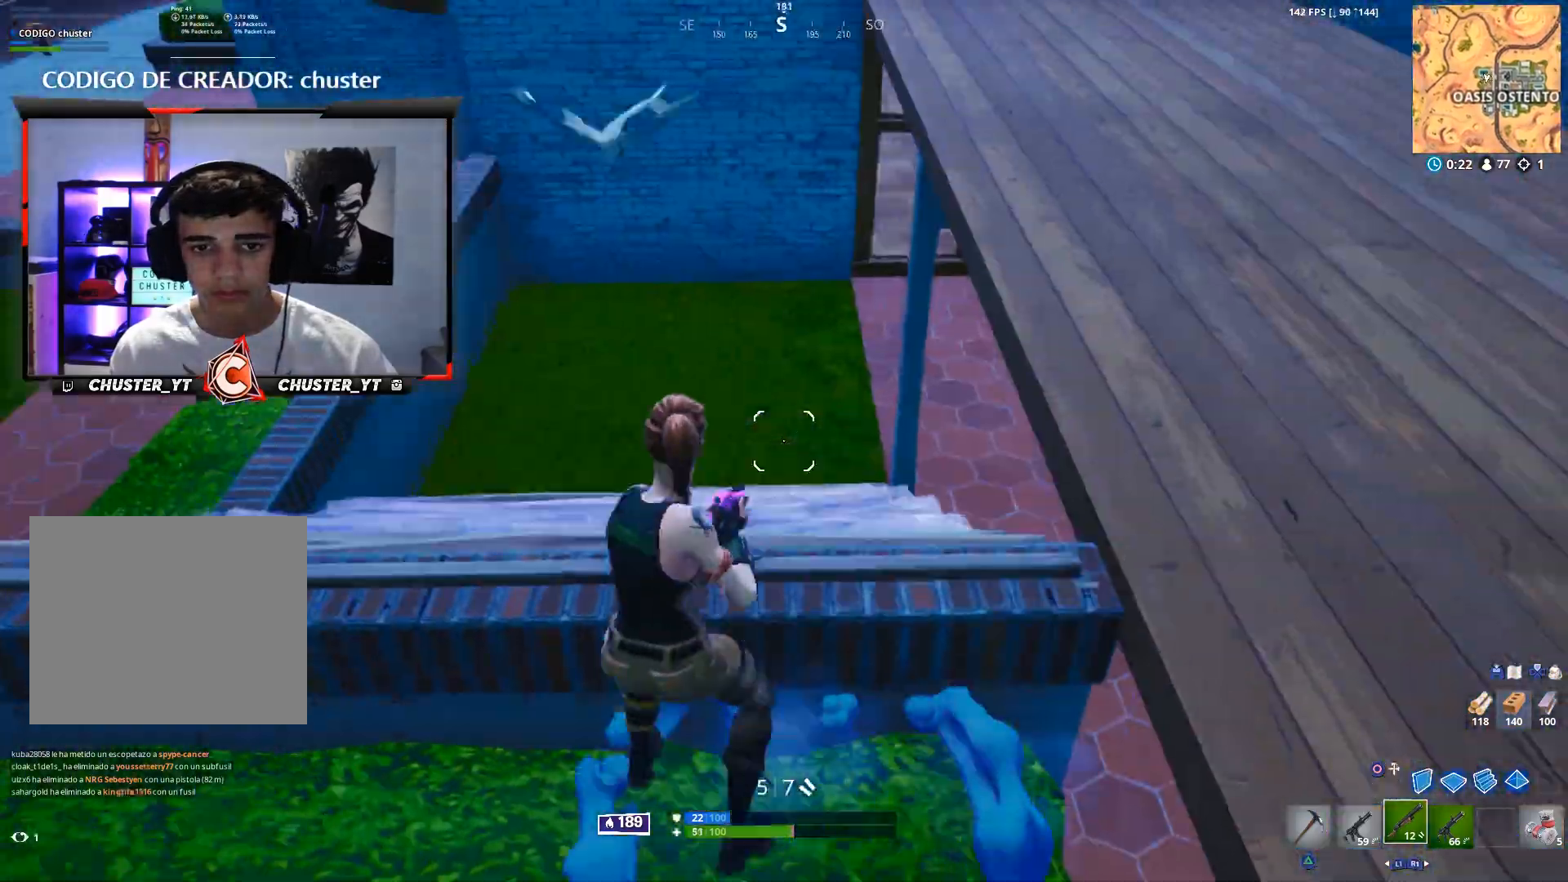
Gameplay with a controller (PlayStation layout); each line is a JSON object with the inputs held at the frame after it. "events" lists button and stick changes between this image and that frame as [ms after this image, input, new state], when the widget could be followed in between.
{"buttons": [], "left_stick": "up", "right_stick": "right", "events": [[100, "CROSS", "up"], [133, "right_stick", "down-left"], [233, "right_stick", "center"], [467, "left_stick", "up"], [467, "right_stick", "right"]]}
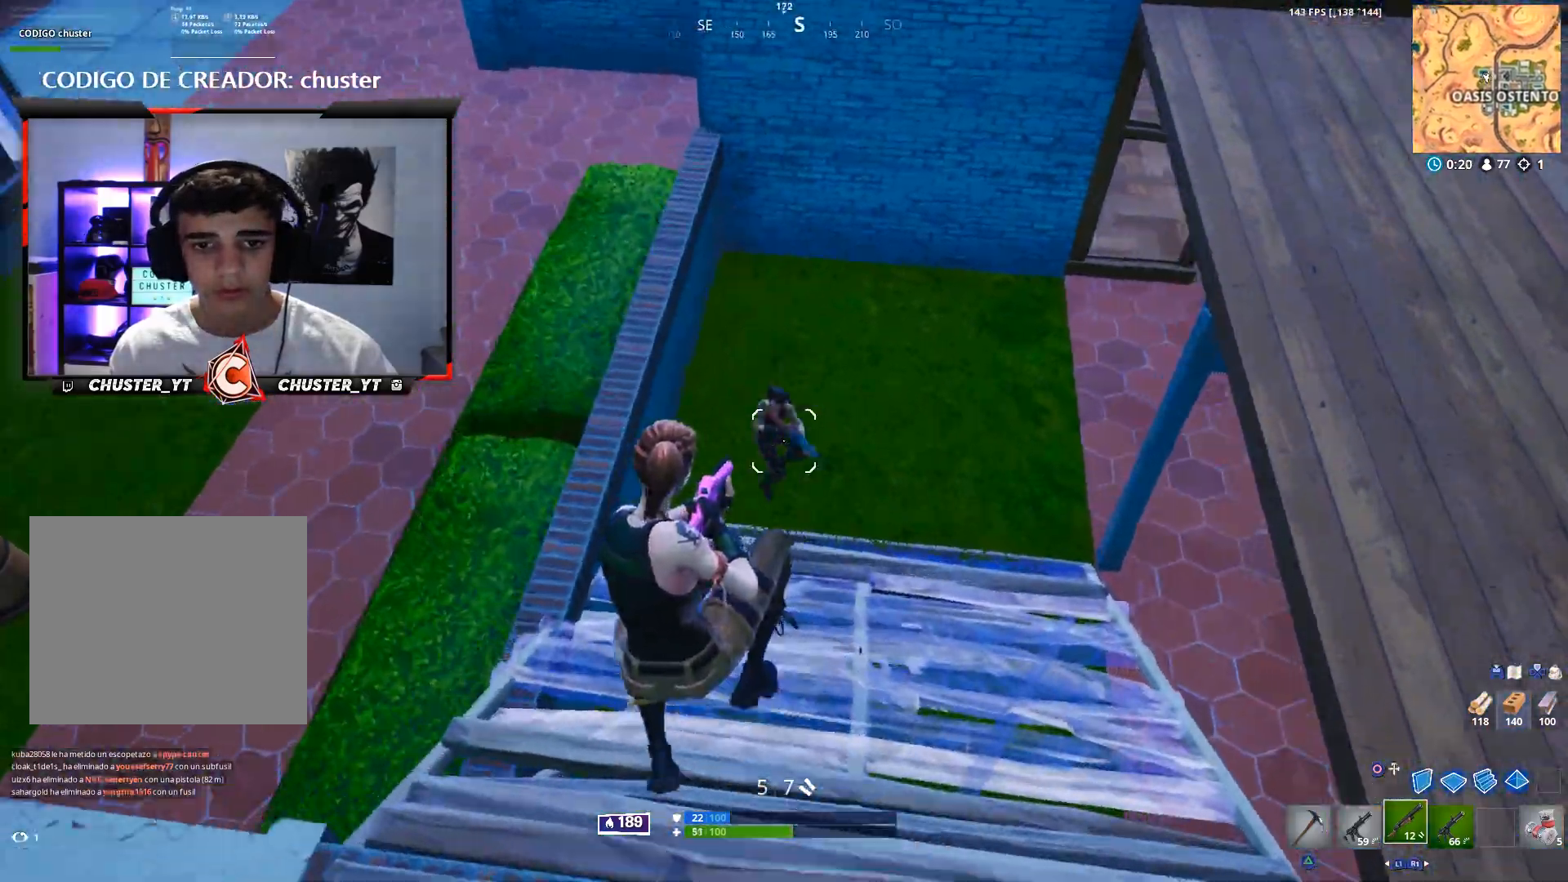
{"buttons": [], "left_stick": "up", "right_stick": "up-right", "events": [[67, "right_stick", "up-right"], [100, "R2", "down"], [133, "R2", "up"], [167, "right_stick", "center"], [233, "R1", "down"], [300, "R1", "up"], [333, "right_stick", "up-right"]]}
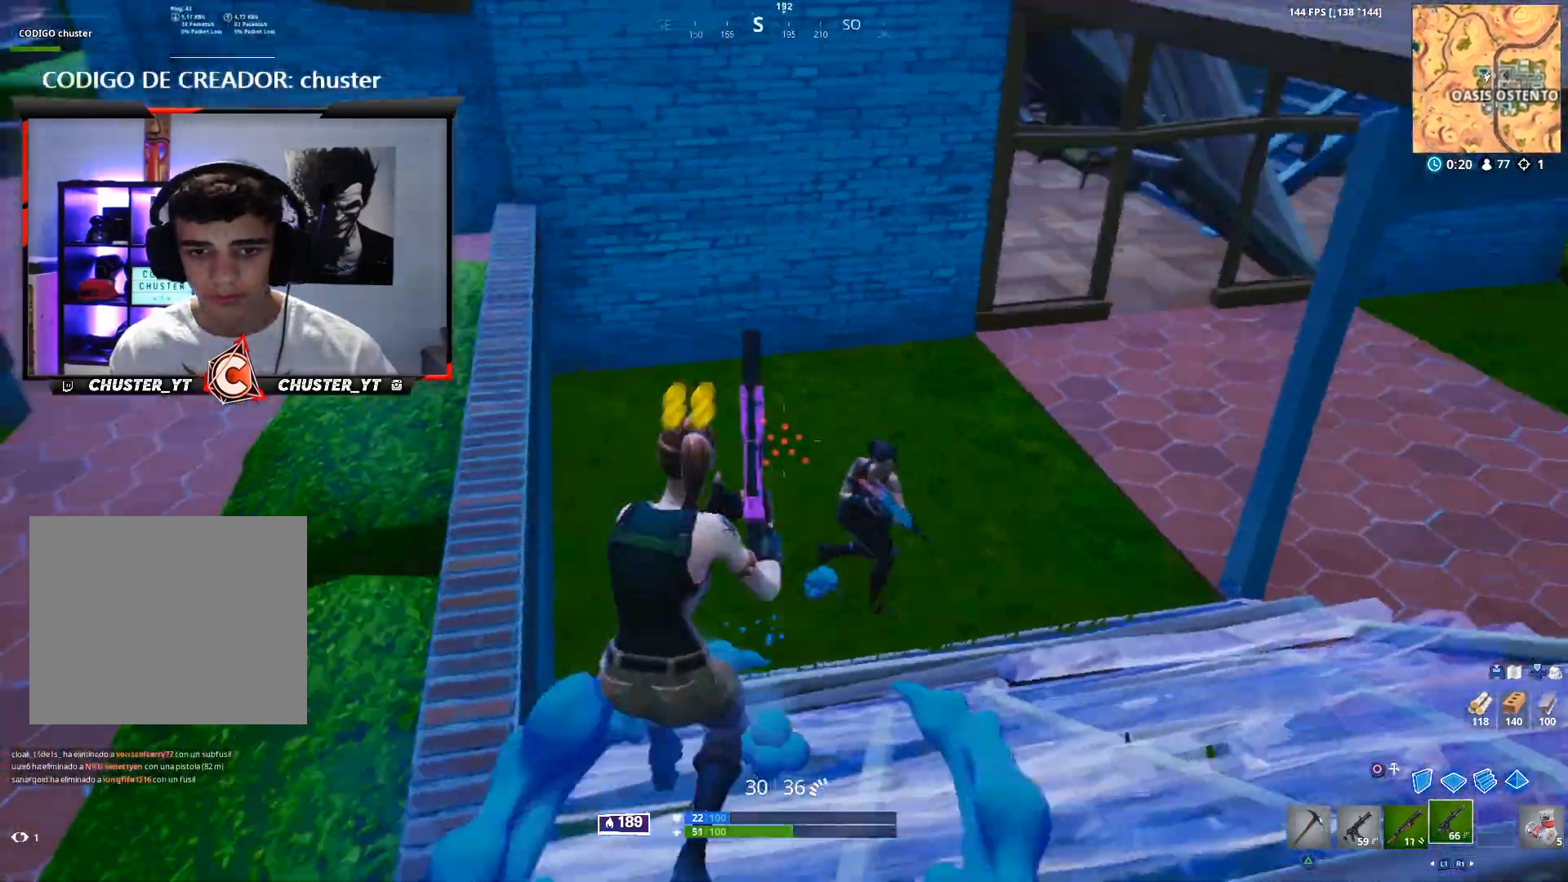
{"buttons": ["R2"], "left_stick": "up-left", "right_stick": "up", "events": [[167, "R2", "down"], [200, "right_stick", "down-right"], [333, "left_stick", "up-left"], [400, "right_stick", "up"]]}
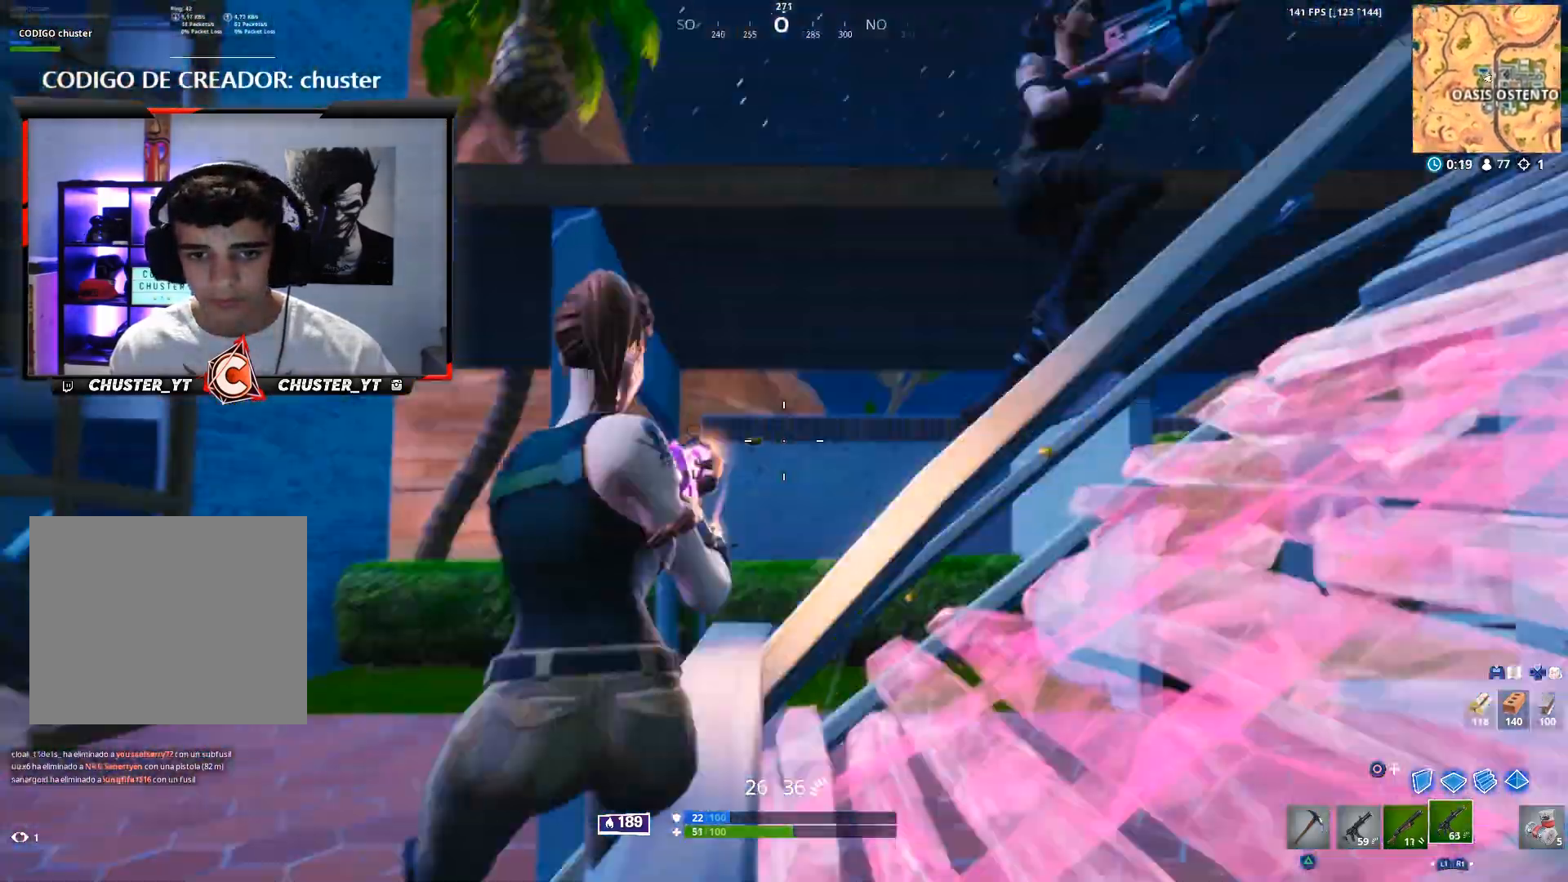
{"buttons": ["R2"], "left_stick": "up-left", "right_stick": "down-left", "events": [[33, "right_stick", "up-right"], [300, "right_stick", "center"], [400, "right_stick", "down"], [467, "right_stick", "down-left"]]}
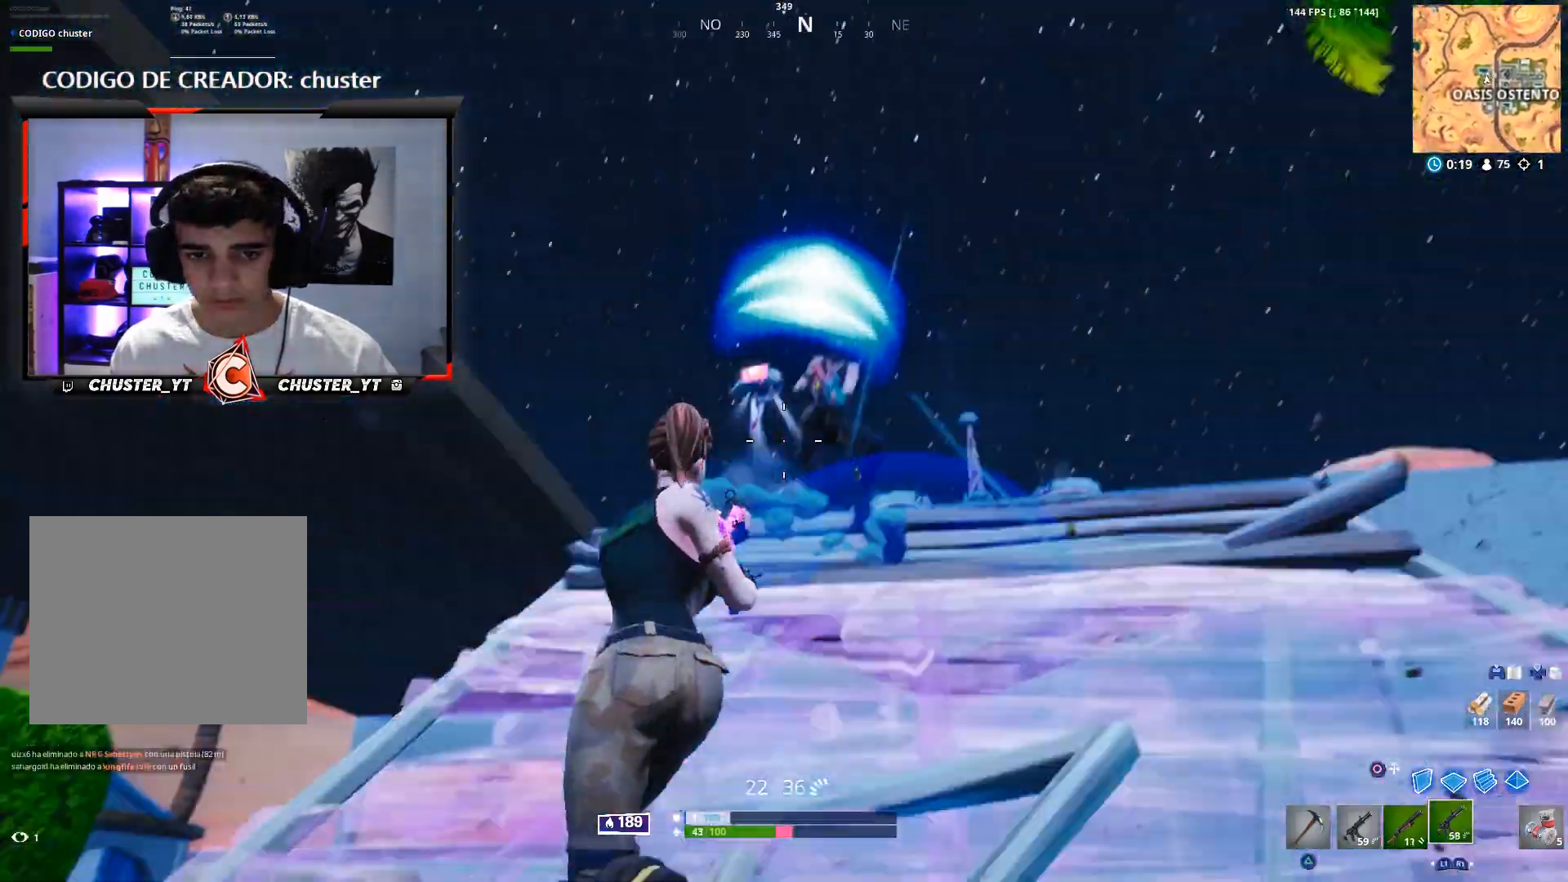
{"buttons": ["R2"], "left_stick": "up", "right_stick": "up-right", "events": [[100, "right_stick", "right"], [200, "right_stick", "center"], [233, "left_stick", "up"], [400, "right_stick", "up-right"]]}
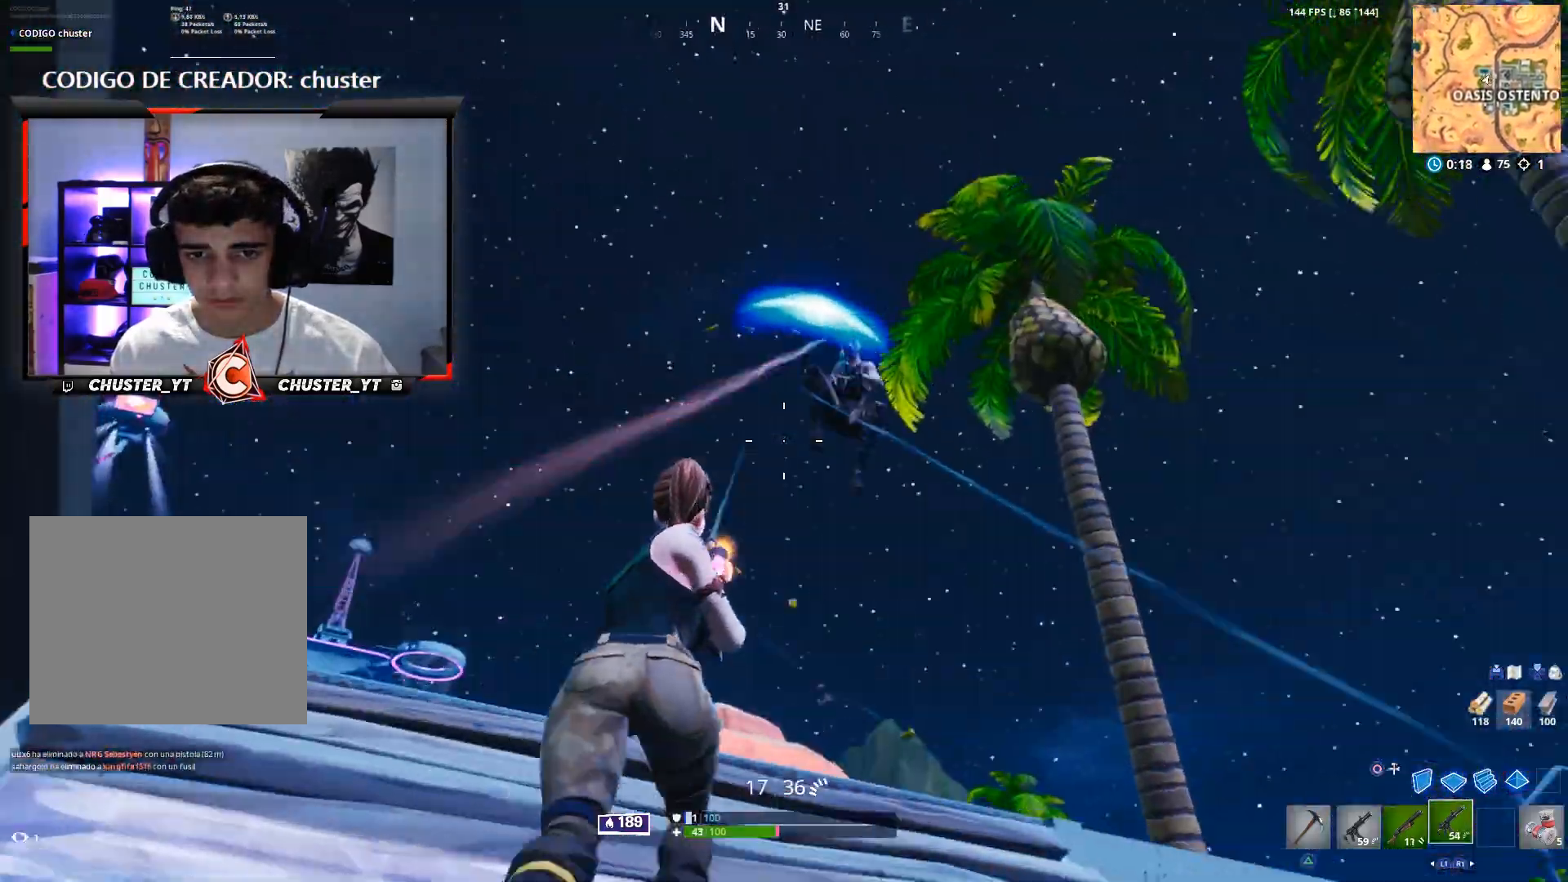
{"buttons": ["R2"], "left_stick": "up", "right_stick": "down-right", "events": [[33, "right_stick", "right"], [233, "right_stick", "down-right"]]}
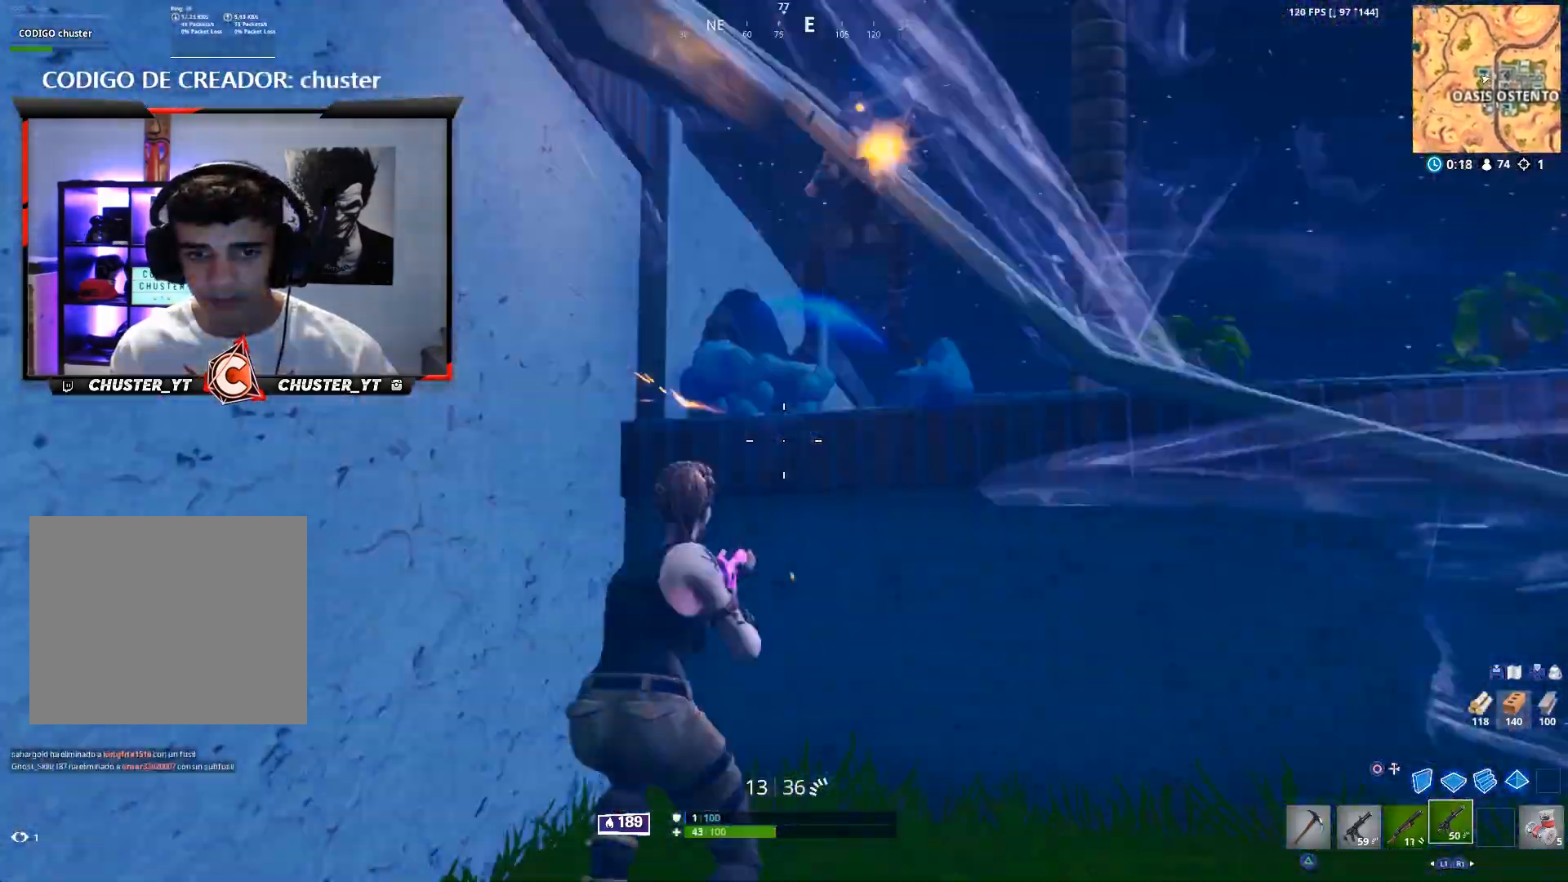
{"buttons": ["CROSS", "R2"], "left_stick": "center", "right_stick": "down-left", "events": [[33, "right_stick", "right"], [100, "left_stick", "up-right"], [267, "left_stick", "right"], [267, "right_stick", "up-right"], [400, "CROSS", "down"], [400, "right_stick", "down"], [467, "left_stick", "center"], [467, "right_stick", "down-left"]]}
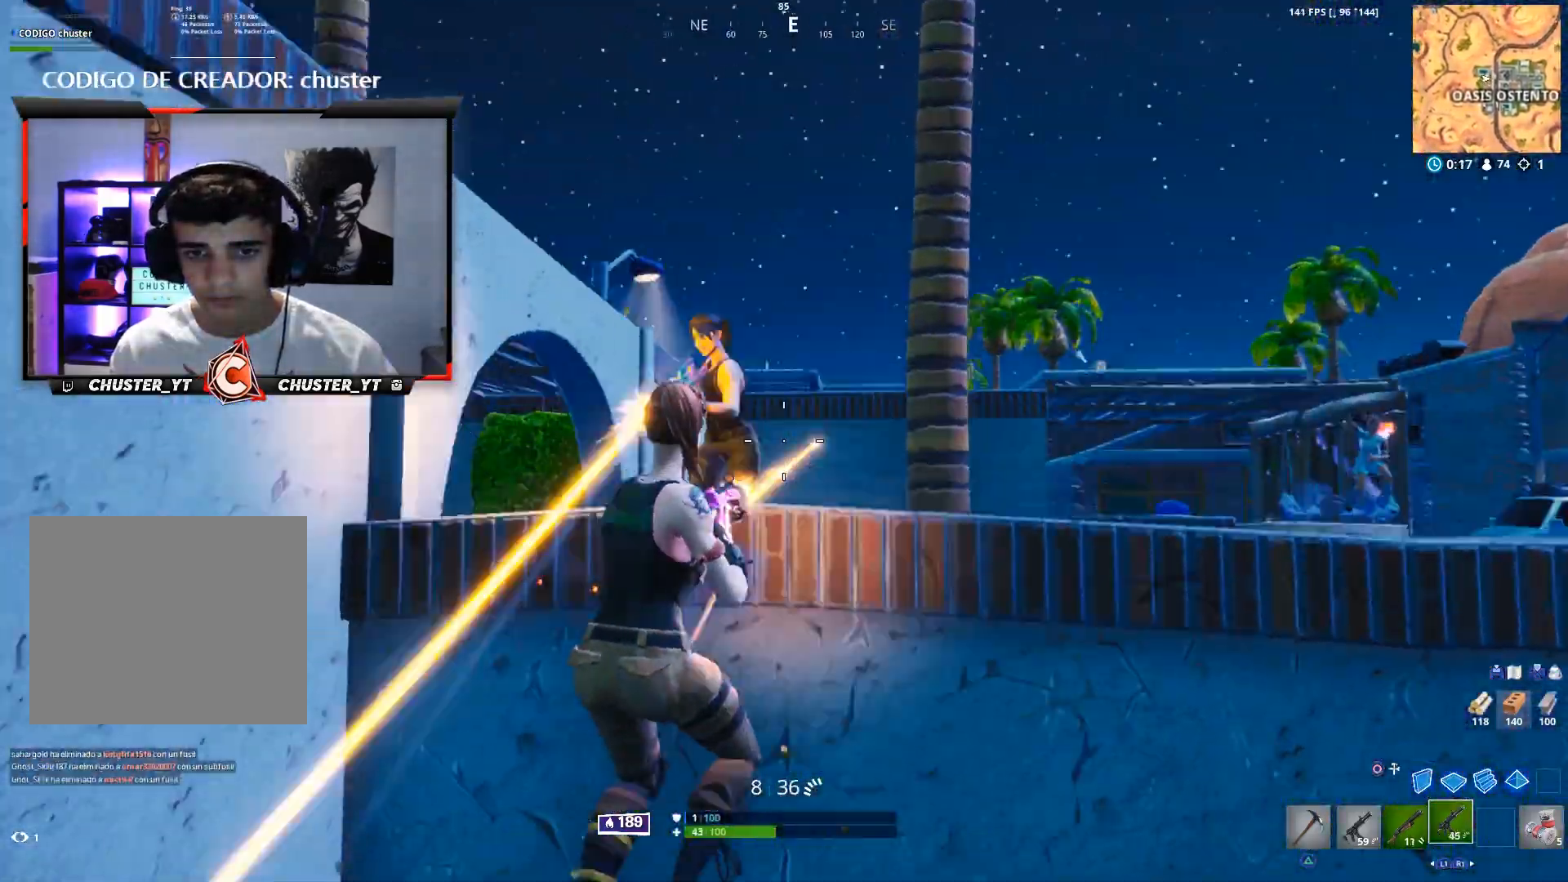
{"buttons": ["R2"], "left_stick": "right", "right_stick": "up-right", "events": [[33, "CROSS", "up"], [67, "right_stick", "center"], [100, "left_stick", "down-right"], [133, "right_stick", "down-left"], [233, "left_stick", "up-right"], [333, "left_stick", "right"], [367, "right_stick", "center"], [467, "right_stick", "up-right"]]}
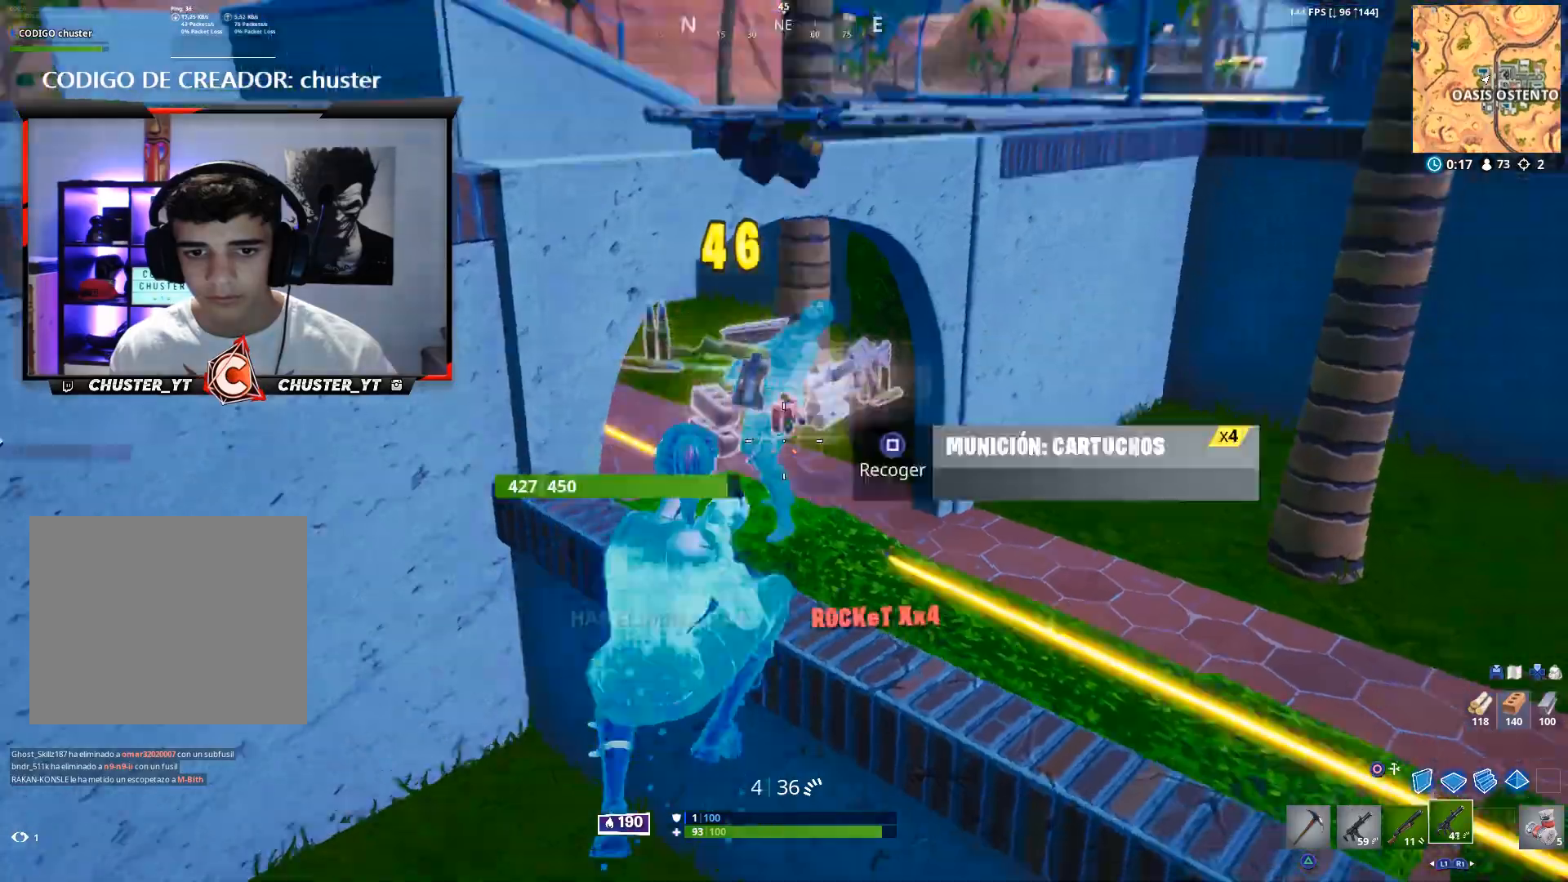
{"buttons": ["CROSS"], "left_stick": "up-left", "right_stick": "down-right", "events": [[33, "right_stick", "up"], [133, "left_stick", "center"], [200, "L1", "down"], [200, "R2", "up"], [200, "right_stick", "center"], [233, "left_stick", "up-left"], [300, "L1", "up"], [300, "right_stick", "down-right"], [433, "CROSS", "down"]]}
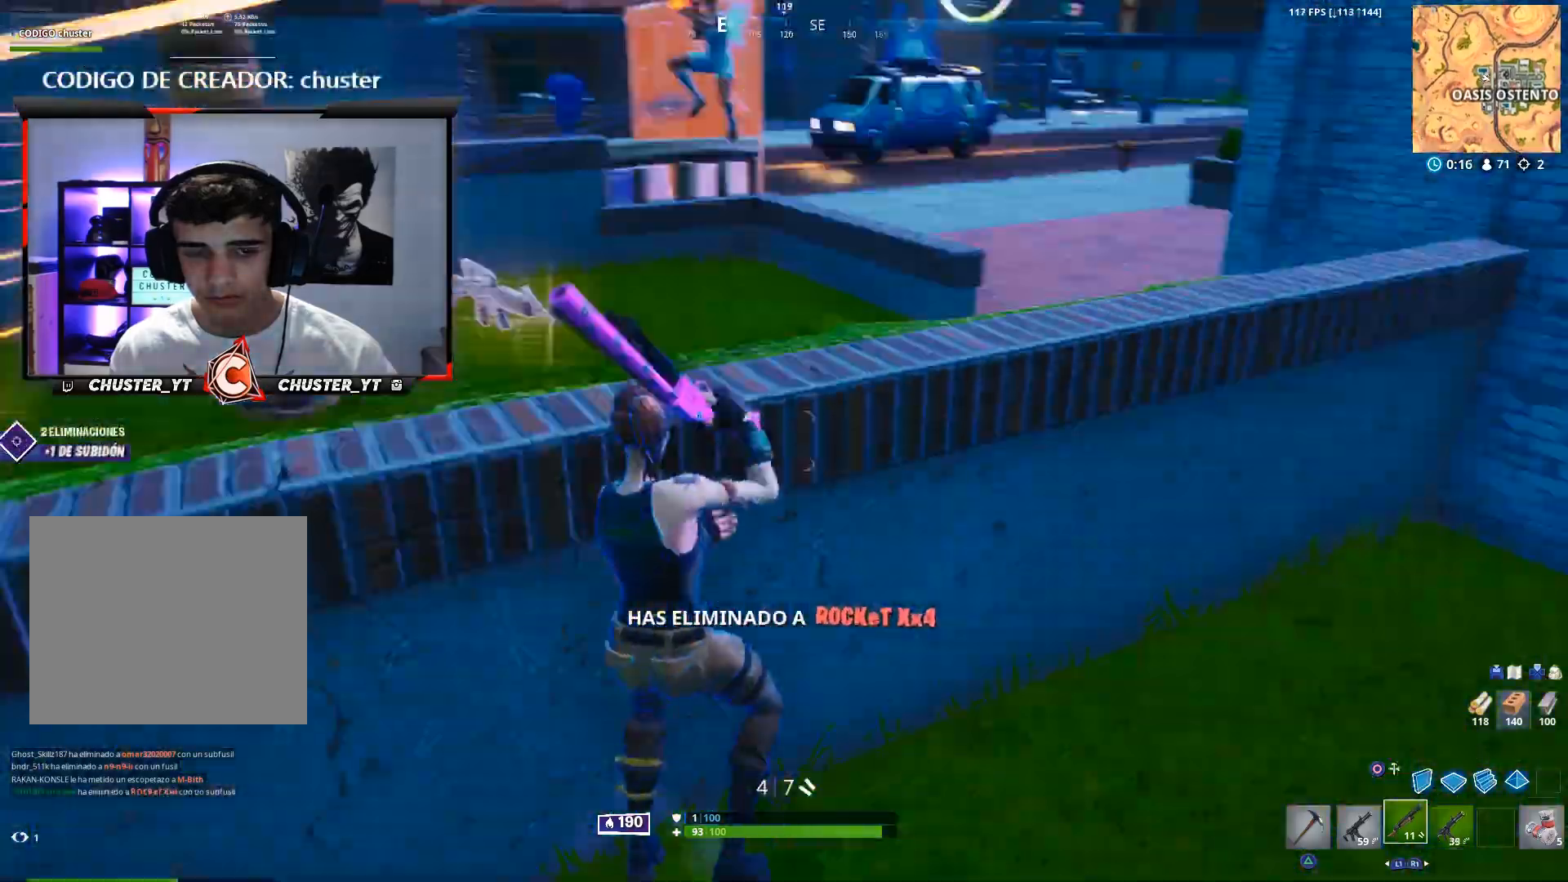
{"buttons": [], "left_stick": "up-left", "right_stick": "center", "events": [[33, "CROSS", "up"], [167, "left_stick", "up"], [167, "right_stick", "right"], [300, "left_stick", "up-left"], [300, "right_stick", "center"]]}
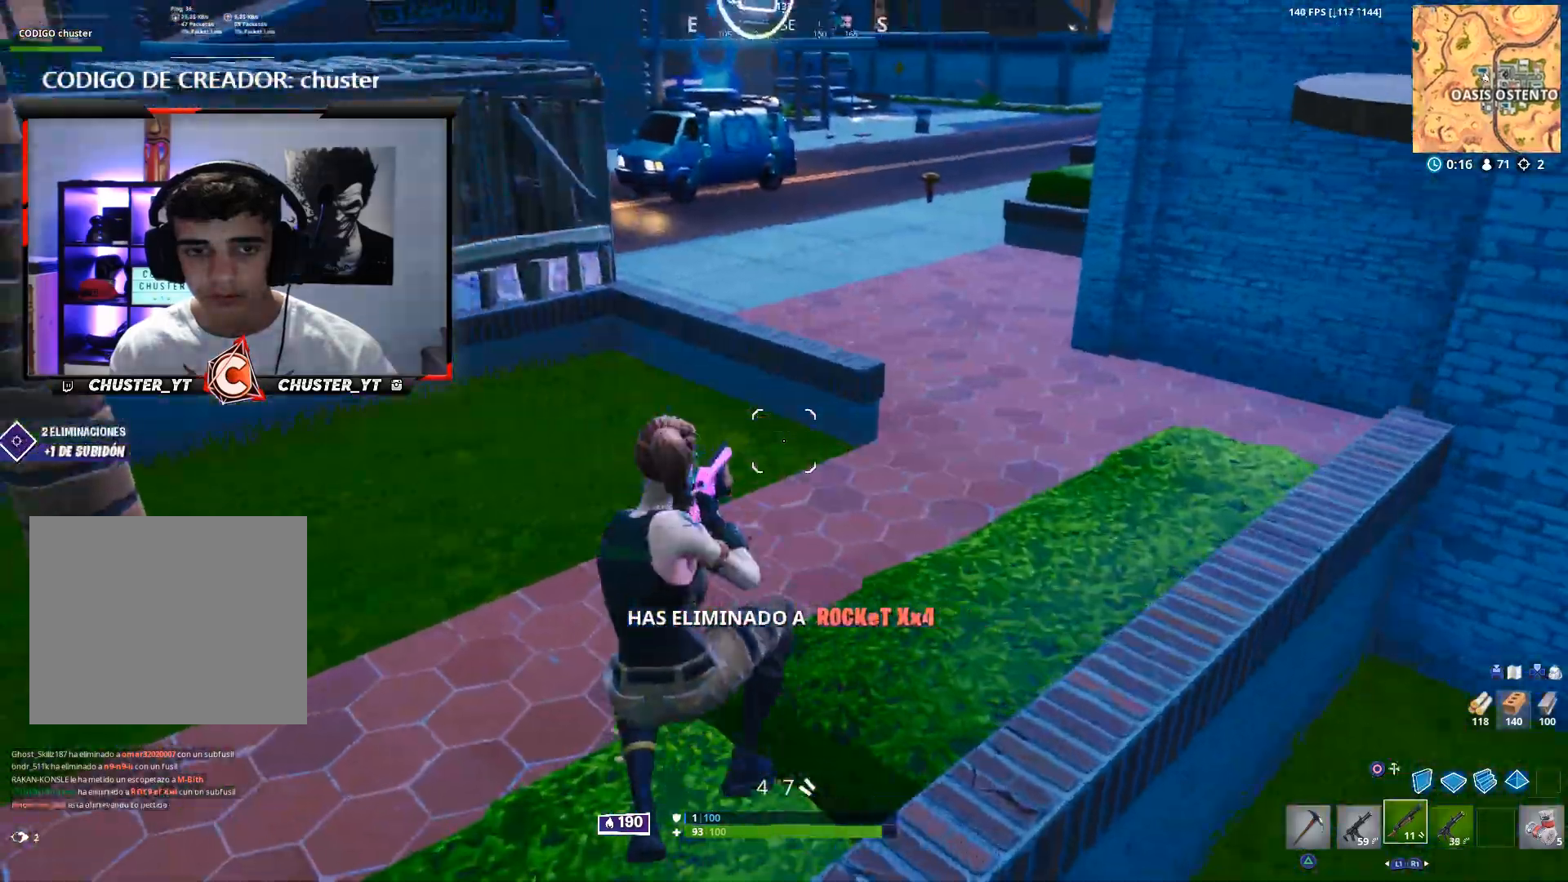
{"buttons": [], "left_stick": "up-left", "right_stick": "right", "events": [[167, "R2", "down"], [200, "CROSS", "down"], [233, "right_stick", "down"], [267, "R2", "up"], [300, "CROSS", "up"], [300, "right_stick", "down-right"], [367, "R1", "down"], [400, "right_stick", "right"], [433, "R1", "up"]]}
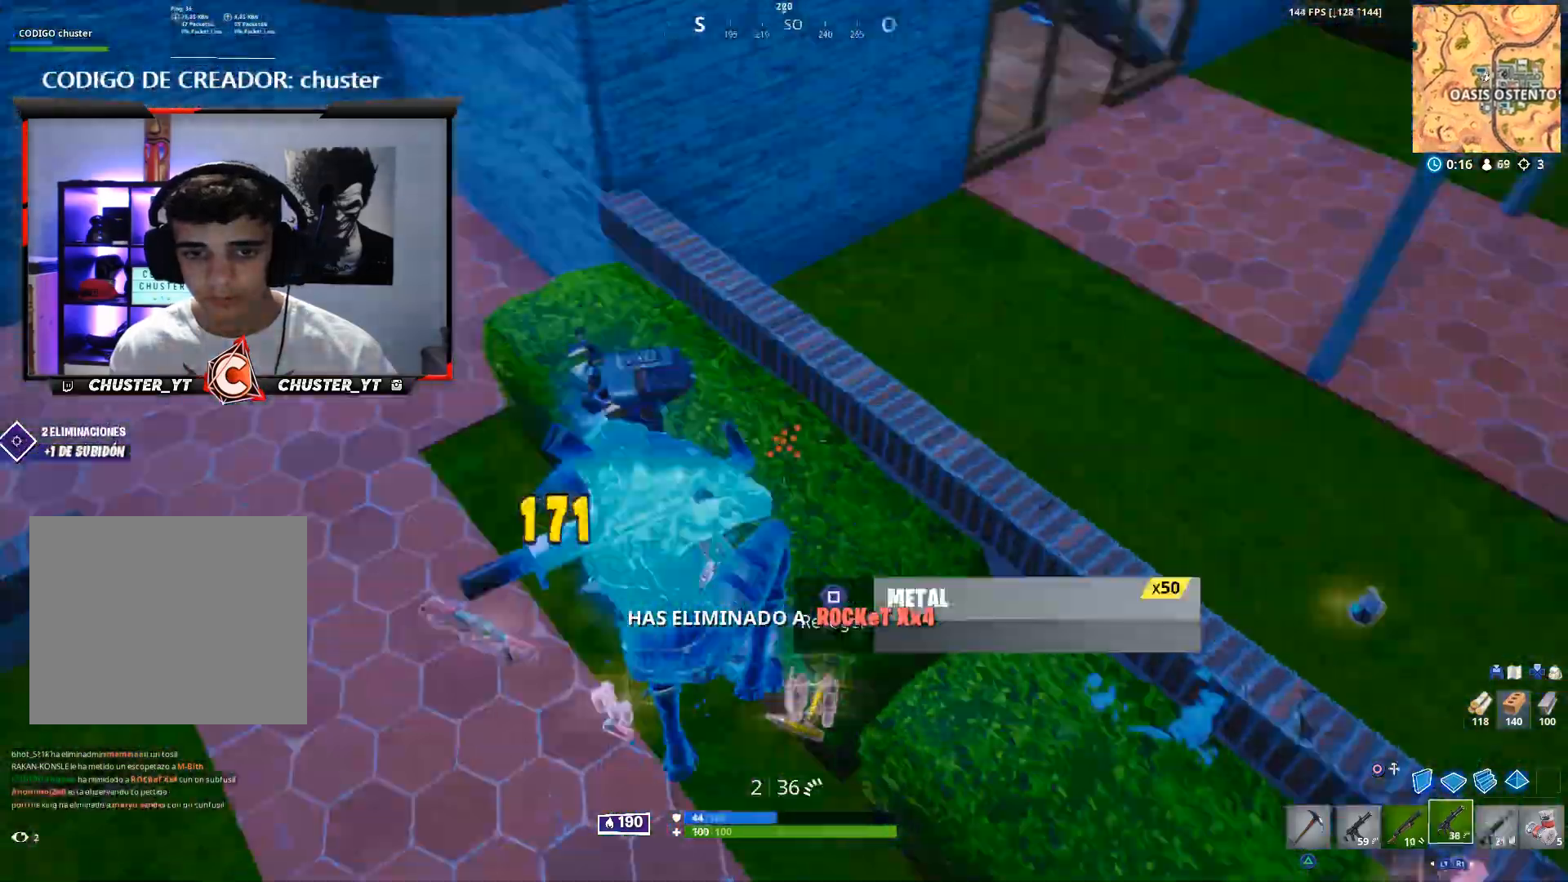
{"buttons": [], "left_stick": "up-left", "right_stick": "up-right", "events": [[300, "L1", "down"], [300, "right_stick", "up-right"], [400, "L1", "up"]]}
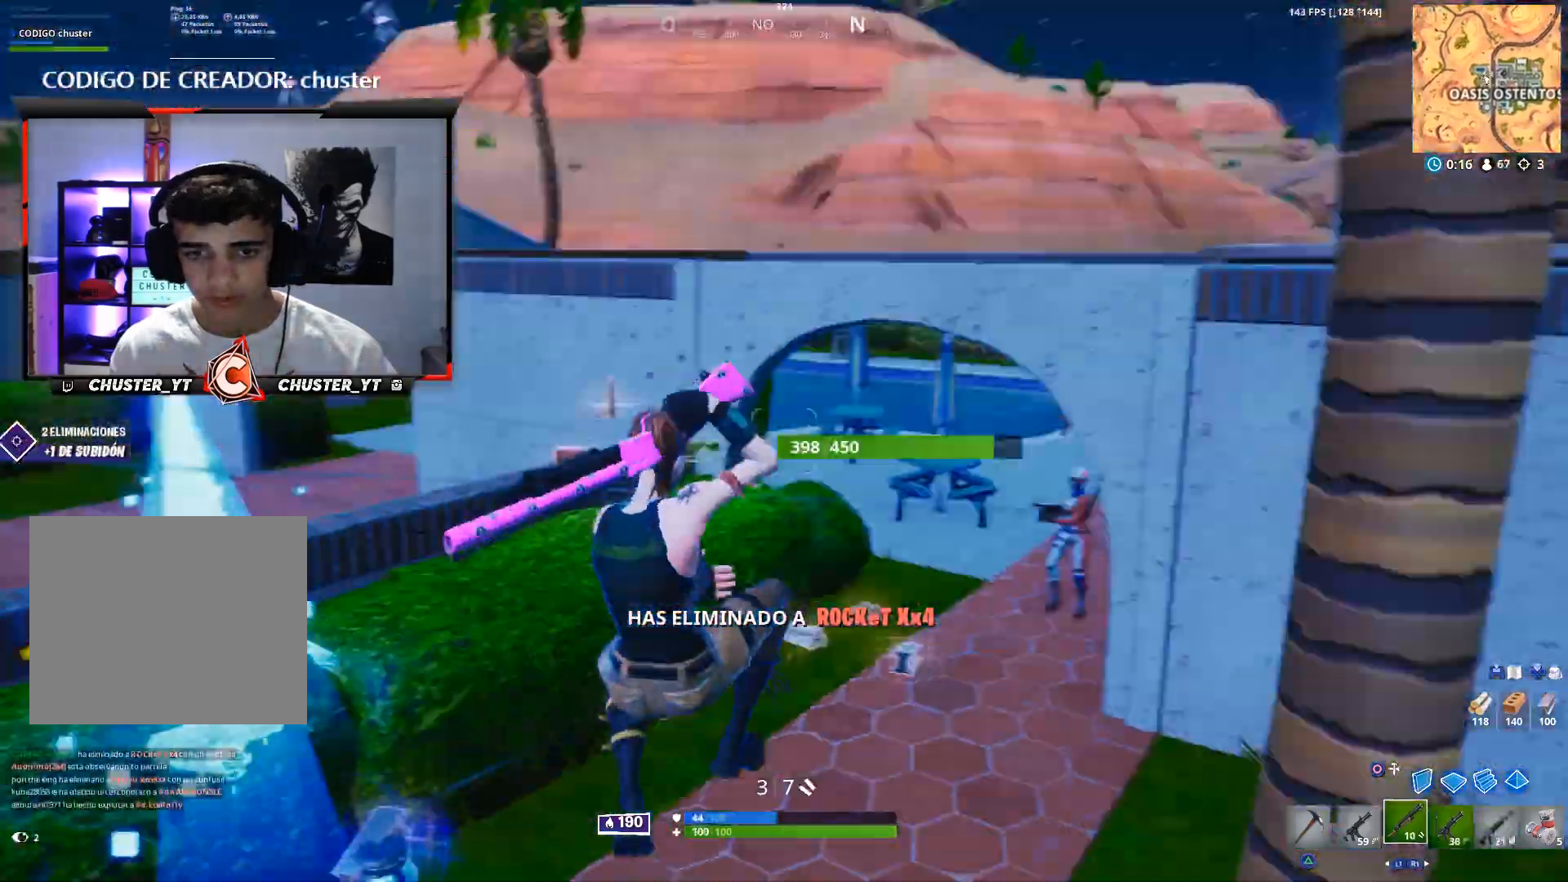
{"buttons": [], "left_stick": "up-left", "right_stick": "right", "events": [[100, "right_stick", "right"]]}
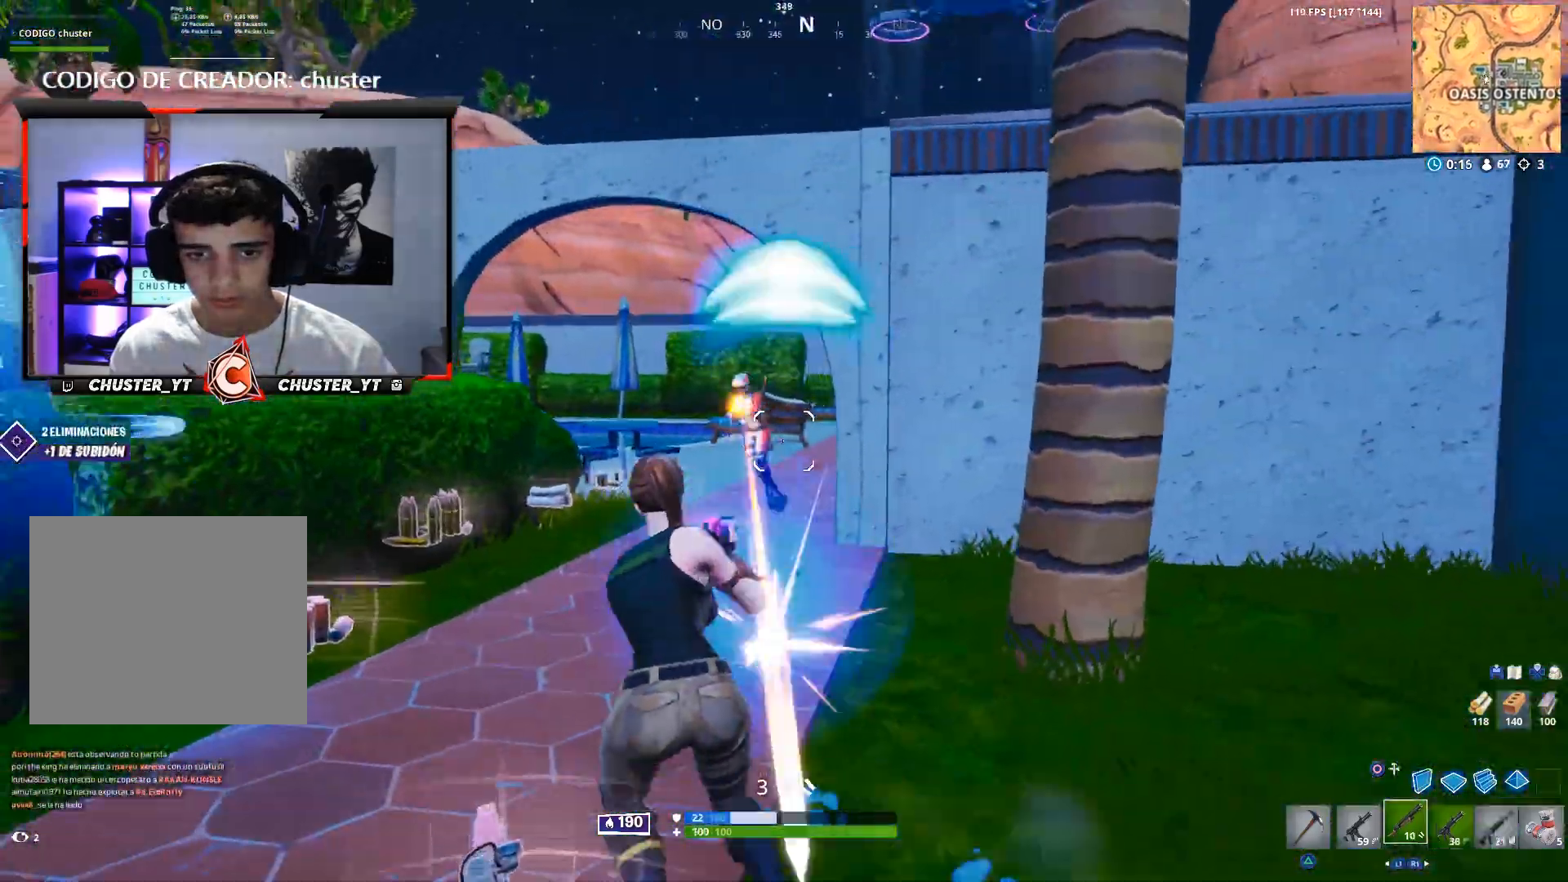
{"buttons": [], "left_stick": "up-left", "right_stick": "down-right", "events": [[100, "right_stick", "up"], [133, "L2", "down"], [267, "CROSS", "down"], [267, "R2", "down"], [300, "L2", "up"], [300, "right_stick", "down"], [367, "R2", "up"], [400, "CROSS", "up"], [433, "right_stick", "down-right"]]}
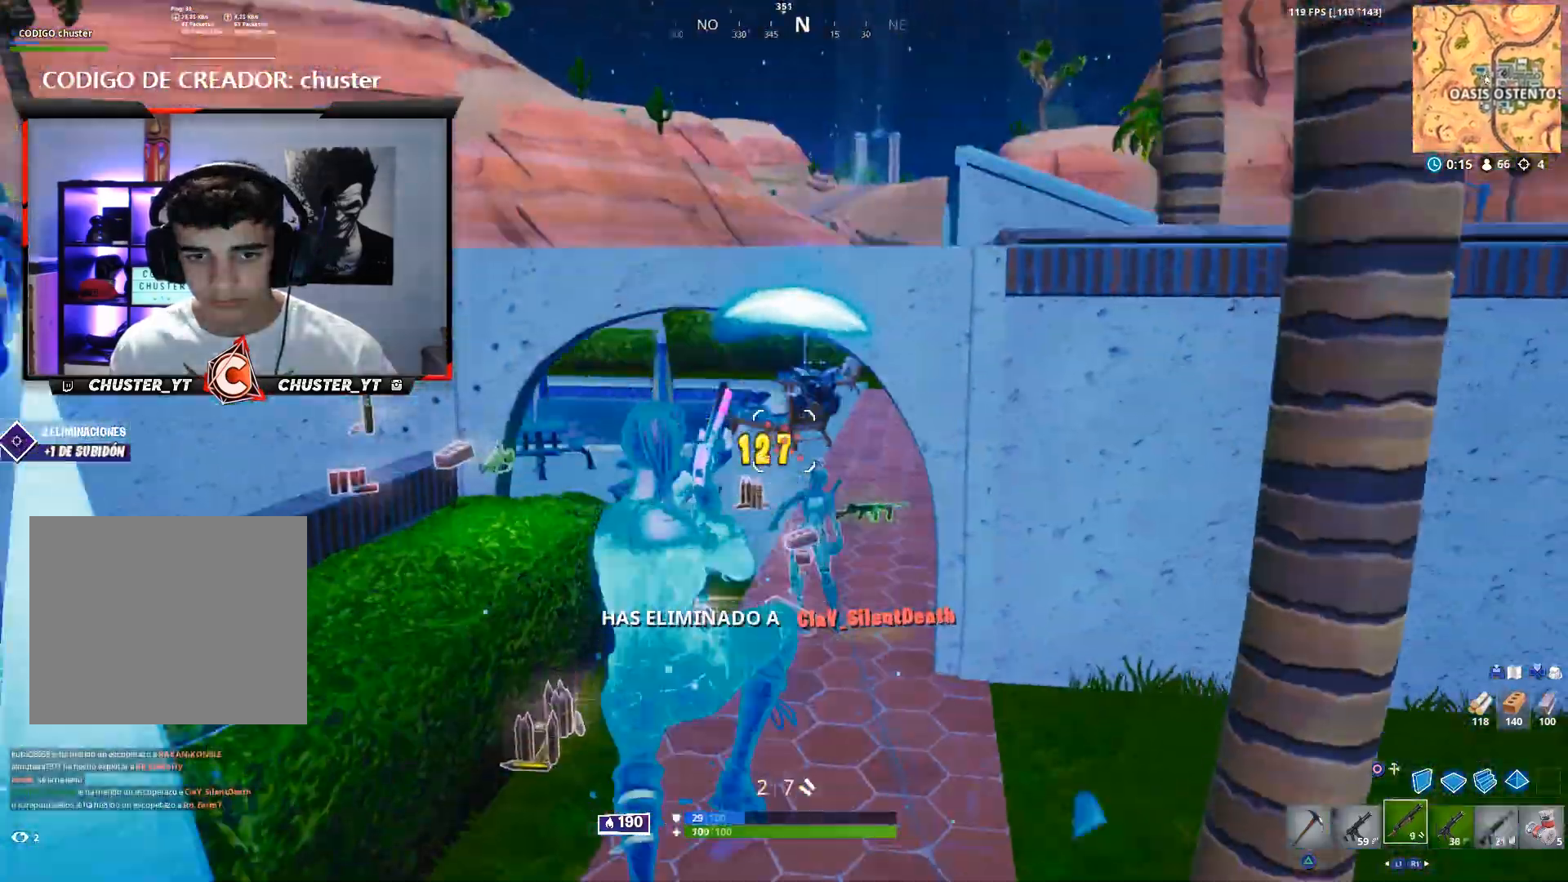
{"buttons": [], "left_stick": "up", "right_stick": "center", "events": [[67, "left_stick", "up"], [67, "right_stick", "down"], [133, "L2", "down"], [167, "right_stick", "center"], [233, "CIRCLE", "down"], [267, "L2", "up"], [300, "CIRCLE", "up"], [300, "right_stick", "right"], [367, "right_stick", "down-right"], [500, "right_stick", "center"]]}
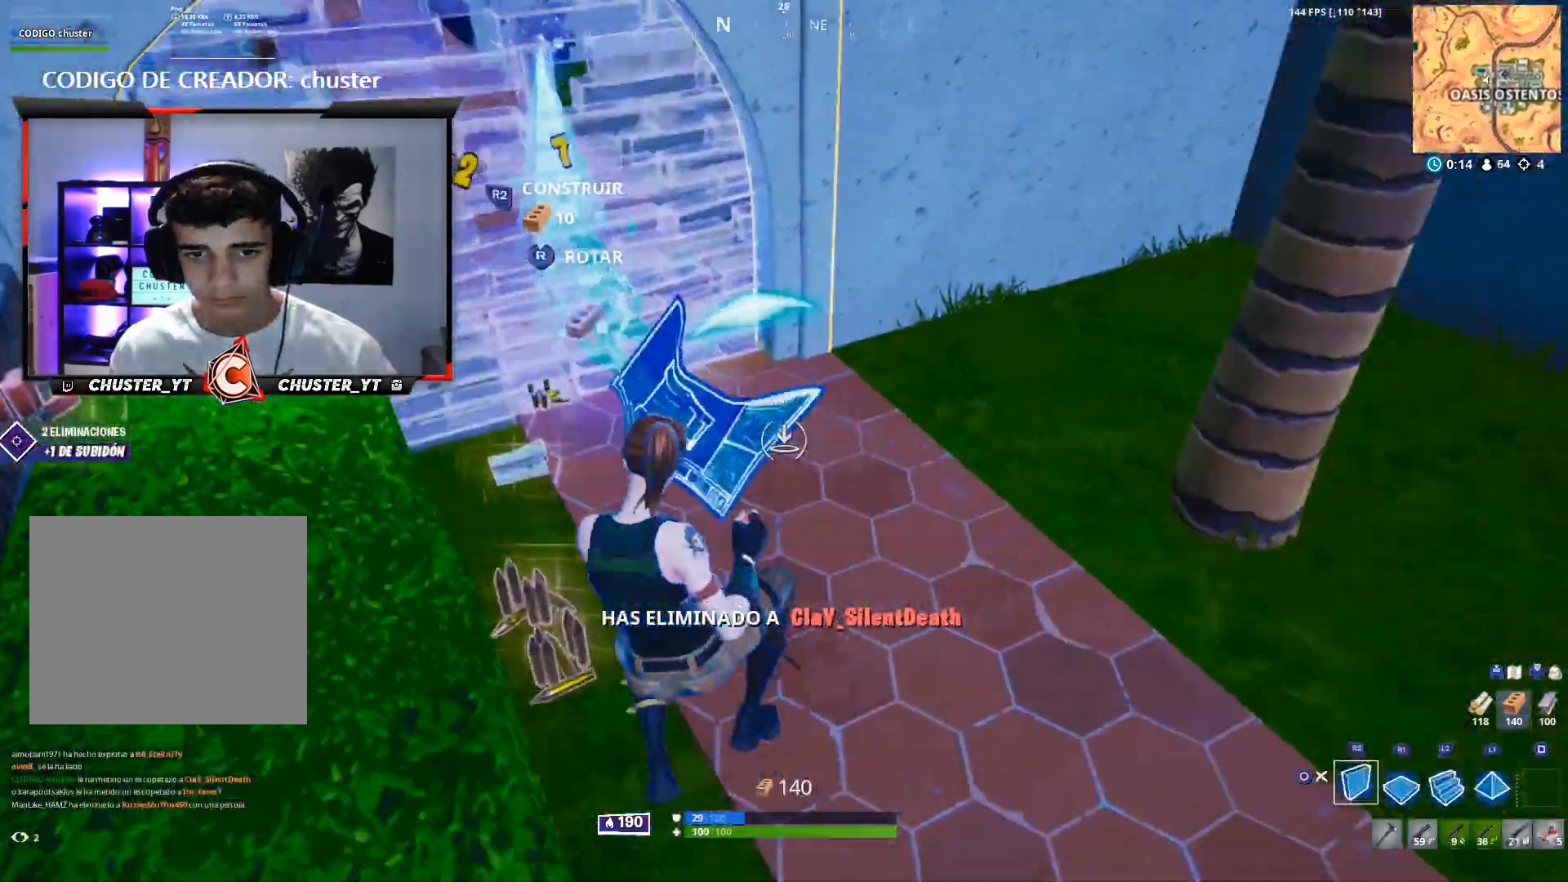
{"buttons": [], "left_stick": "up", "right_stick": "left", "events": [[167, "right_stick", "up"], [200, "CIRCLE", "down"], [267, "CIRCLE", "up"], [367, "right_stick", "left"]]}
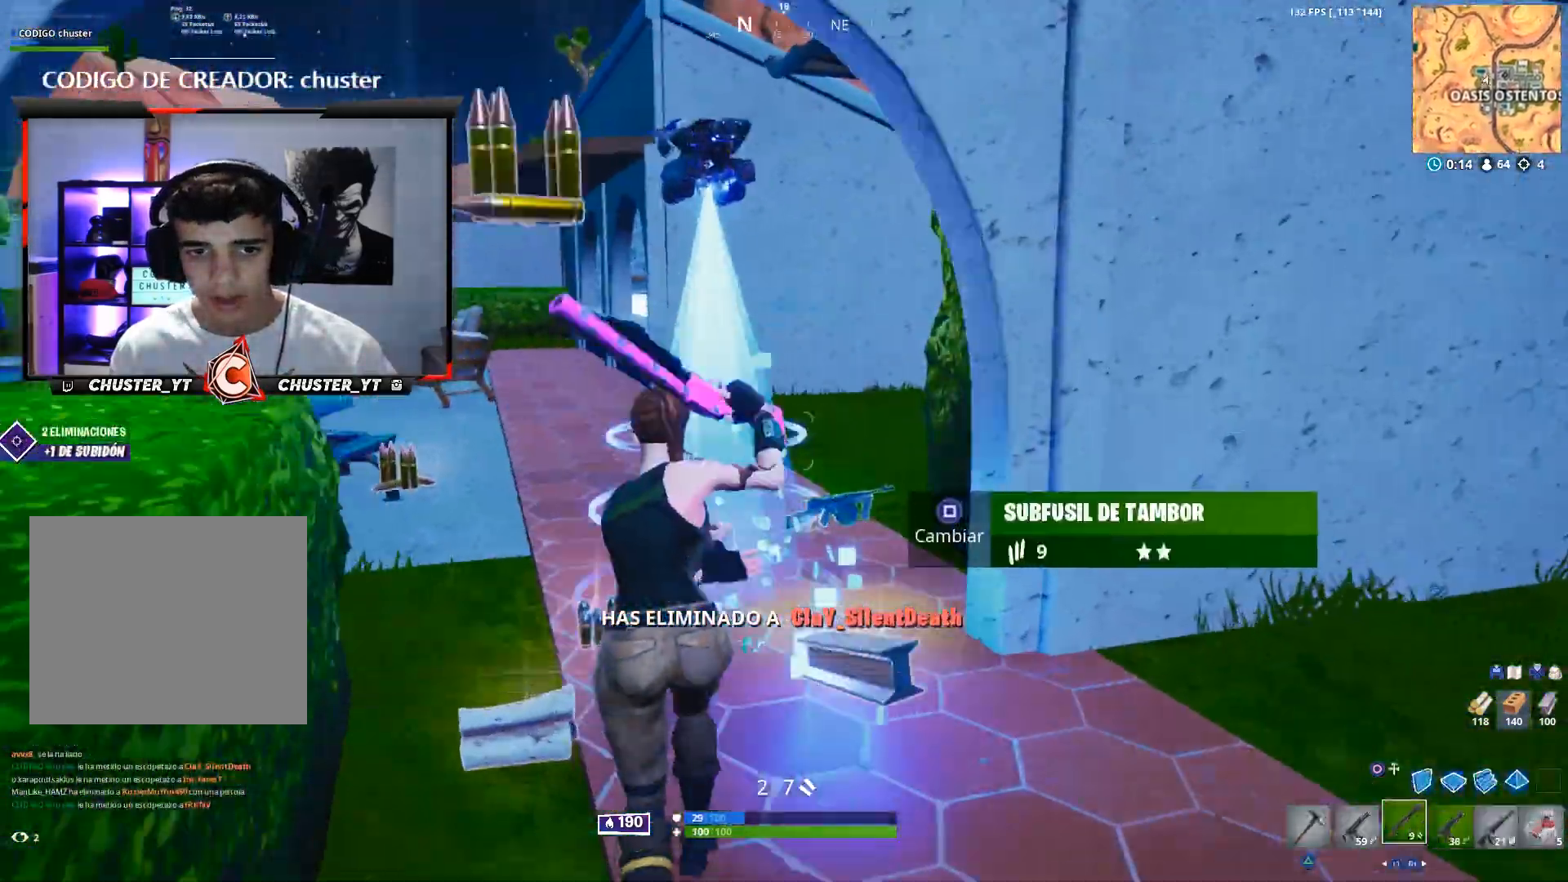
{"buttons": [], "left_stick": "up-right", "right_stick": "center", "events": [[200, "left_stick", "up-right"], [467, "right_stick", "center"]]}
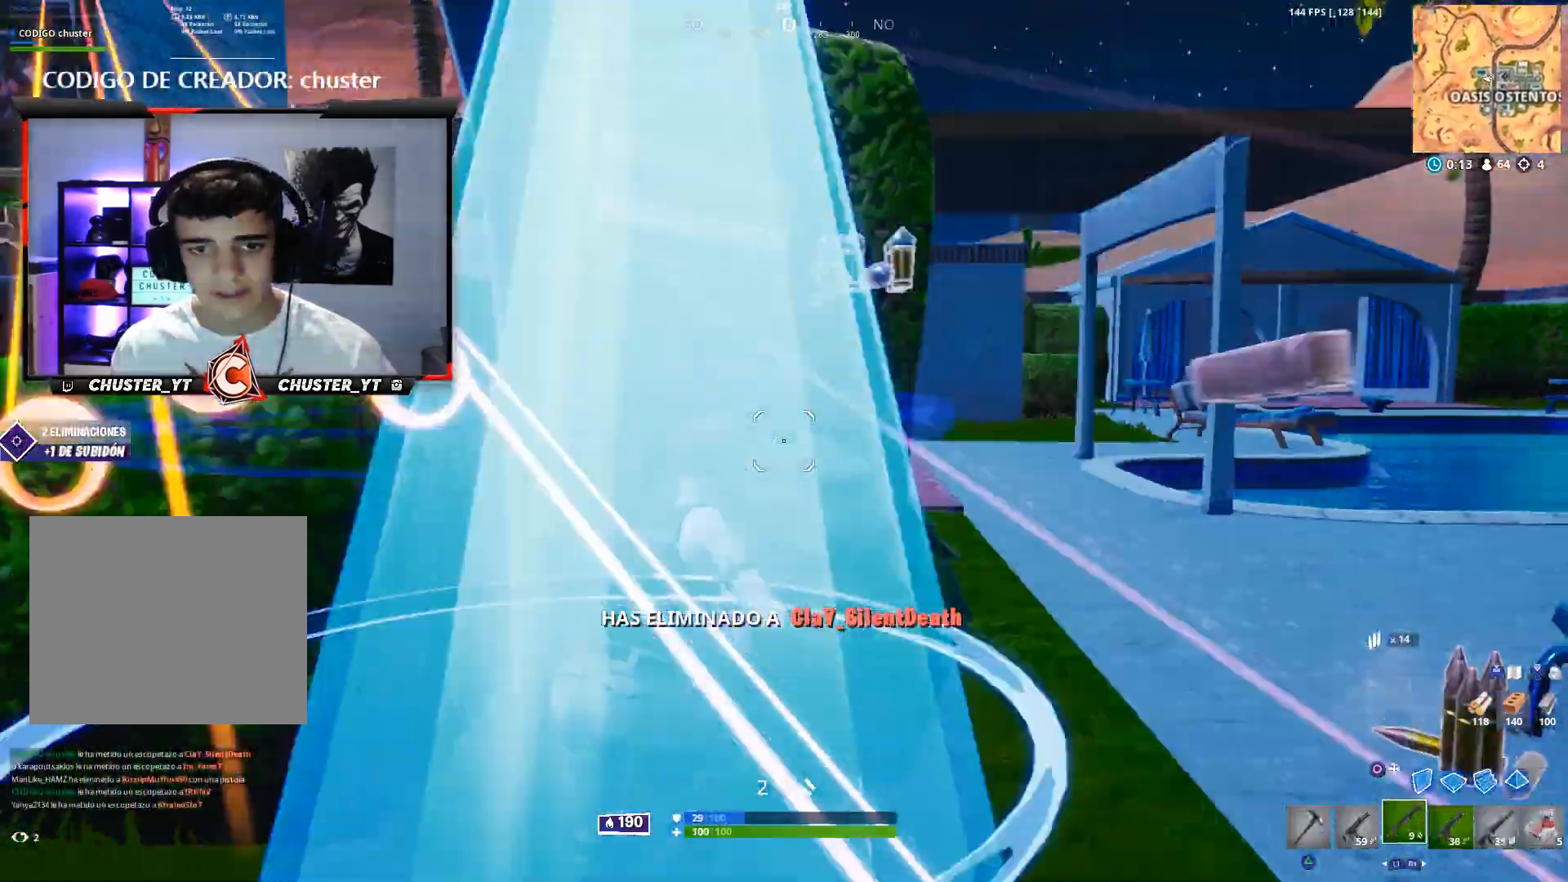
{"buttons": [], "left_stick": "down-left", "right_stick": "center", "events": [[200, "right_stick", "left"], [267, "left_stick", "right"], [400, "CROSS", "down"], [400, "left_stick", "down-left"], [500, "CROSS", "up"], [500, "right_stick", "center"]]}
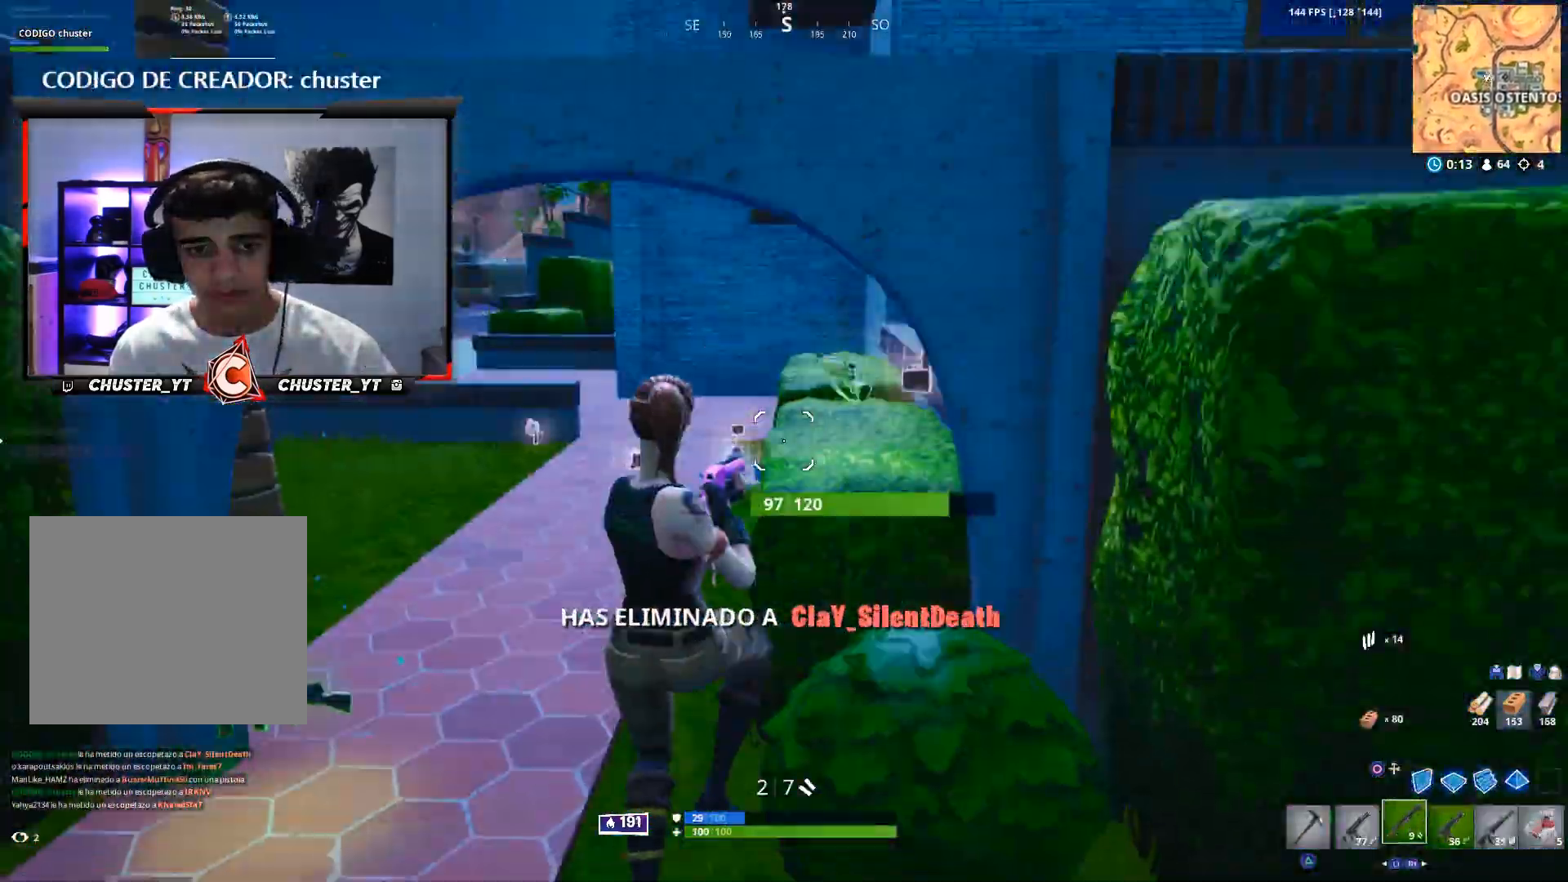
{"buttons": [], "left_stick": "down-left", "right_stick": "up", "events": [[100, "right_stick", "down"], [333, "right_stick", "right"], [500, "right_stick", "up"]]}
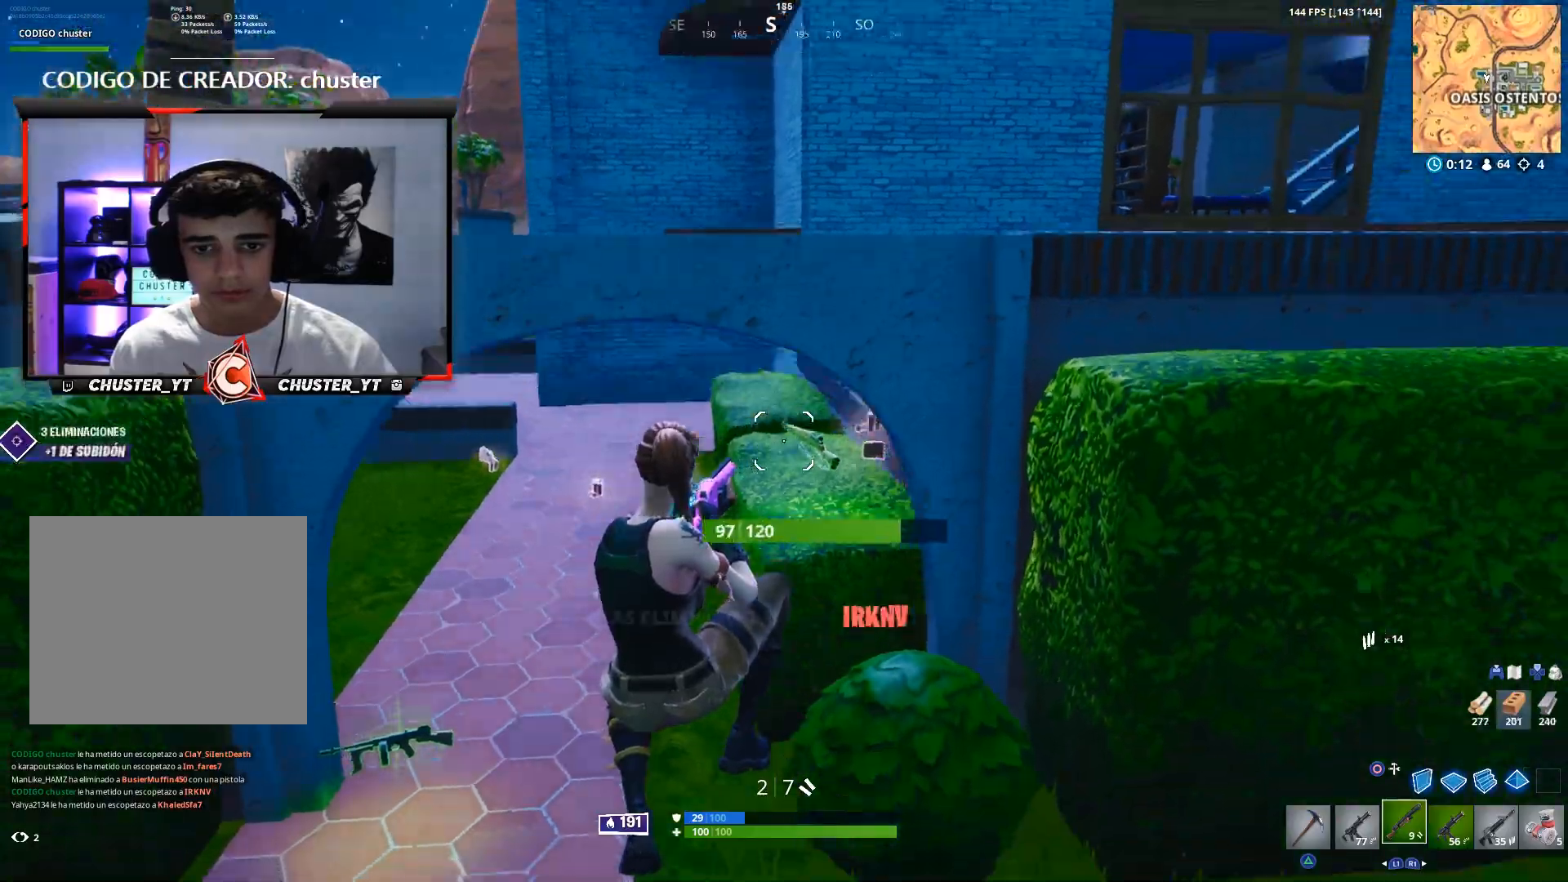
{"buttons": ["L2"], "left_stick": "left", "right_stick": "up", "events": [[100, "left_stick", "left"], [433, "L2", "down"]]}
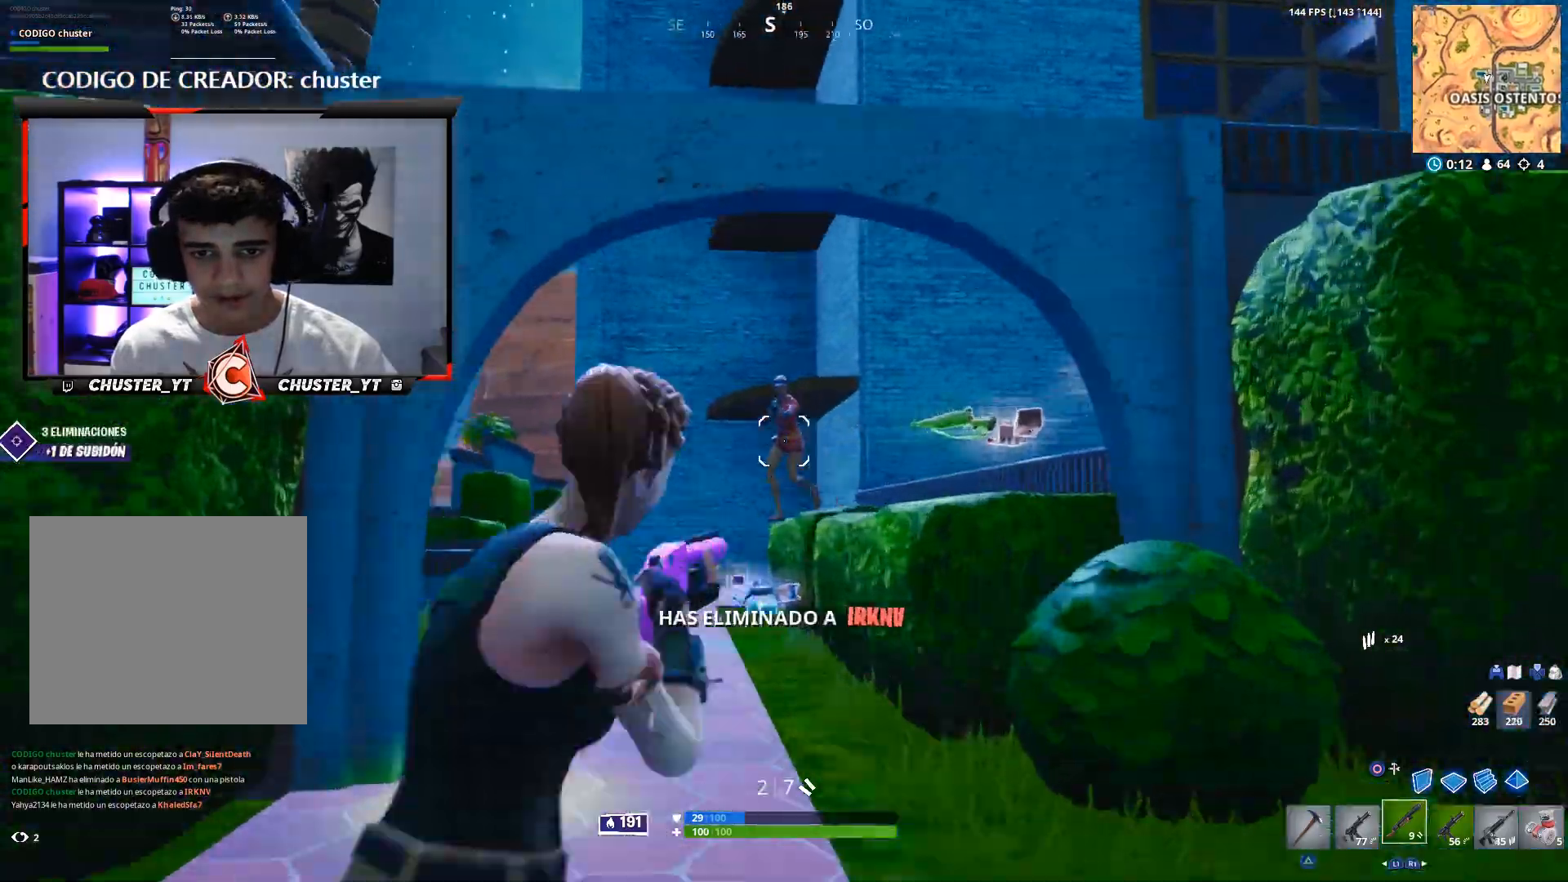
{"buttons": [], "left_stick": "left", "right_stick": "center", "events": [[67, "CROSS", "down"], [67, "R2", "down"], [100, "L2", "up"], [100, "right_stick", "center"], [167, "CROSS", "up"], [167, "R2", "up"], [167, "right_stick", "down"], [200, "L1", "down"], [300, "L1", "up"], [333, "right_stick", "down-right"], [433, "right_stick", "center"]]}
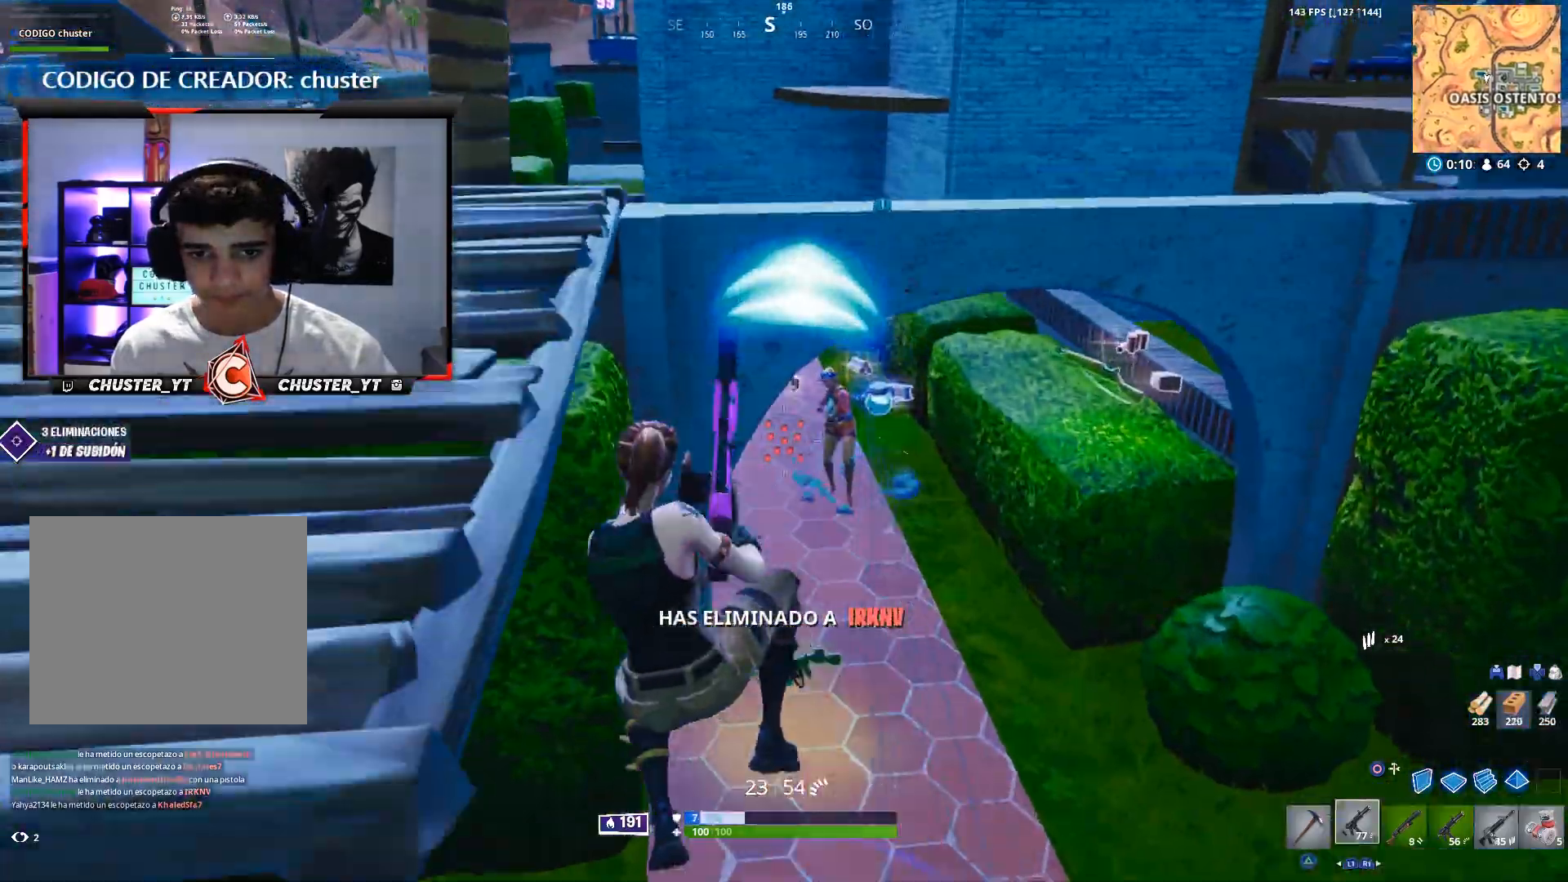
{"buttons": [], "left_stick": "right", "right_stick": "up-right", "events": [[167, "R1", "down"], [167, "right_stick", "up"], [267, "R1", "up"], [300, "left_stick", "up-right"], [367, "right_stick", "up-right"], [433, "left_stick", "right"]]}
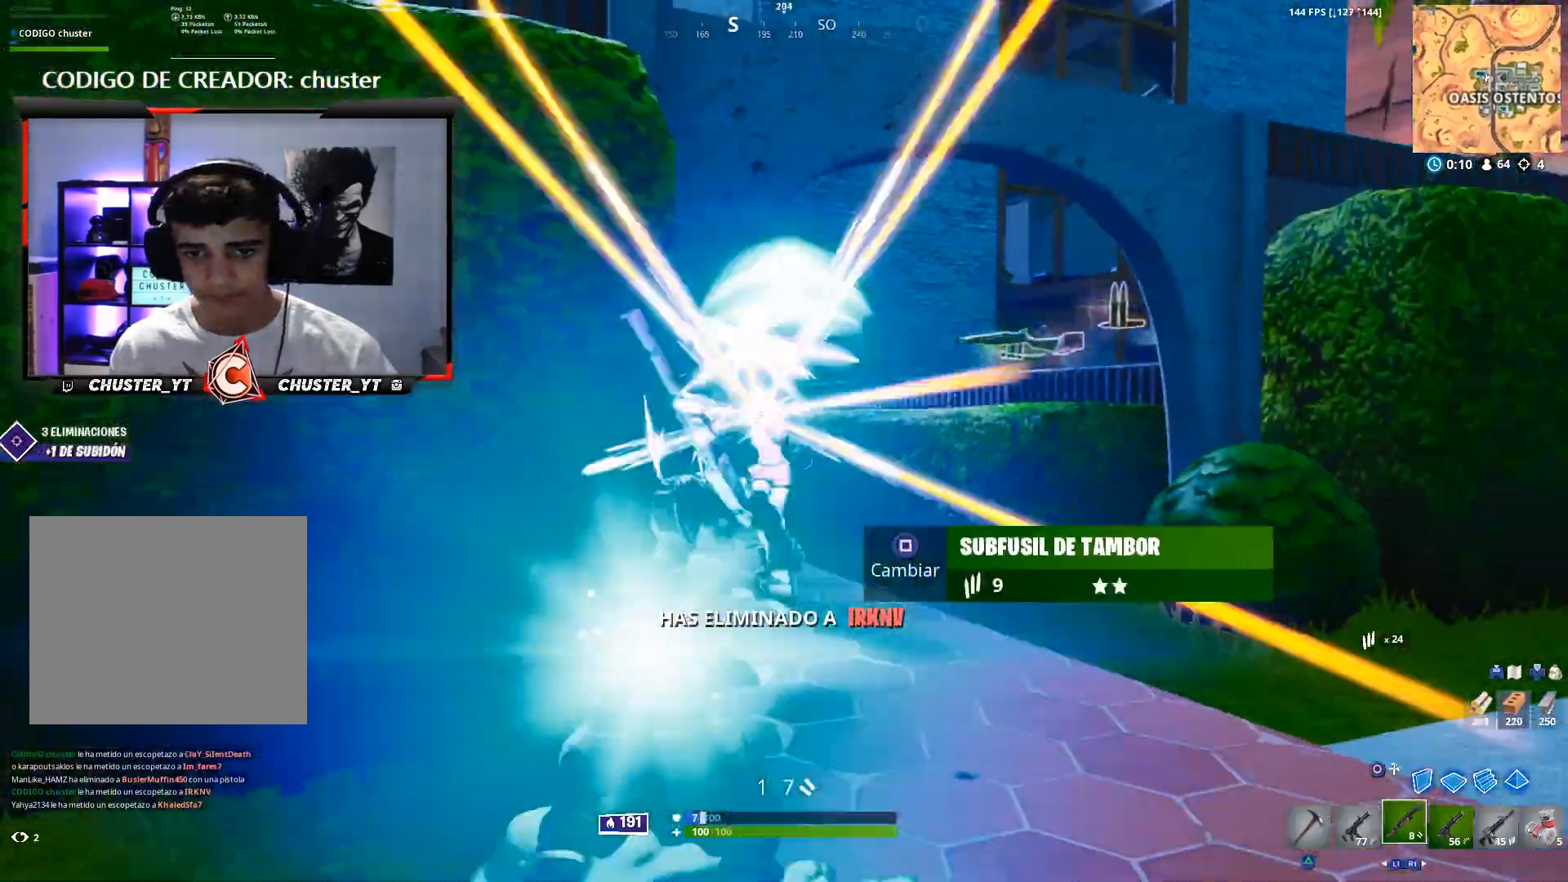
{"buttons": ["R2"], "left_stick": "right", "right_stick": "center", "events": [[67, "right_stick", "up"], [100, "L2", "down"], [133, "R2", "down"], [233, "right_stick", "center"], [367, "R2", "up"], [400, "L2", "up"], [400, "right_stick", "left"], [500, "R2", "down"], [500, "right_stick", "center"]]}
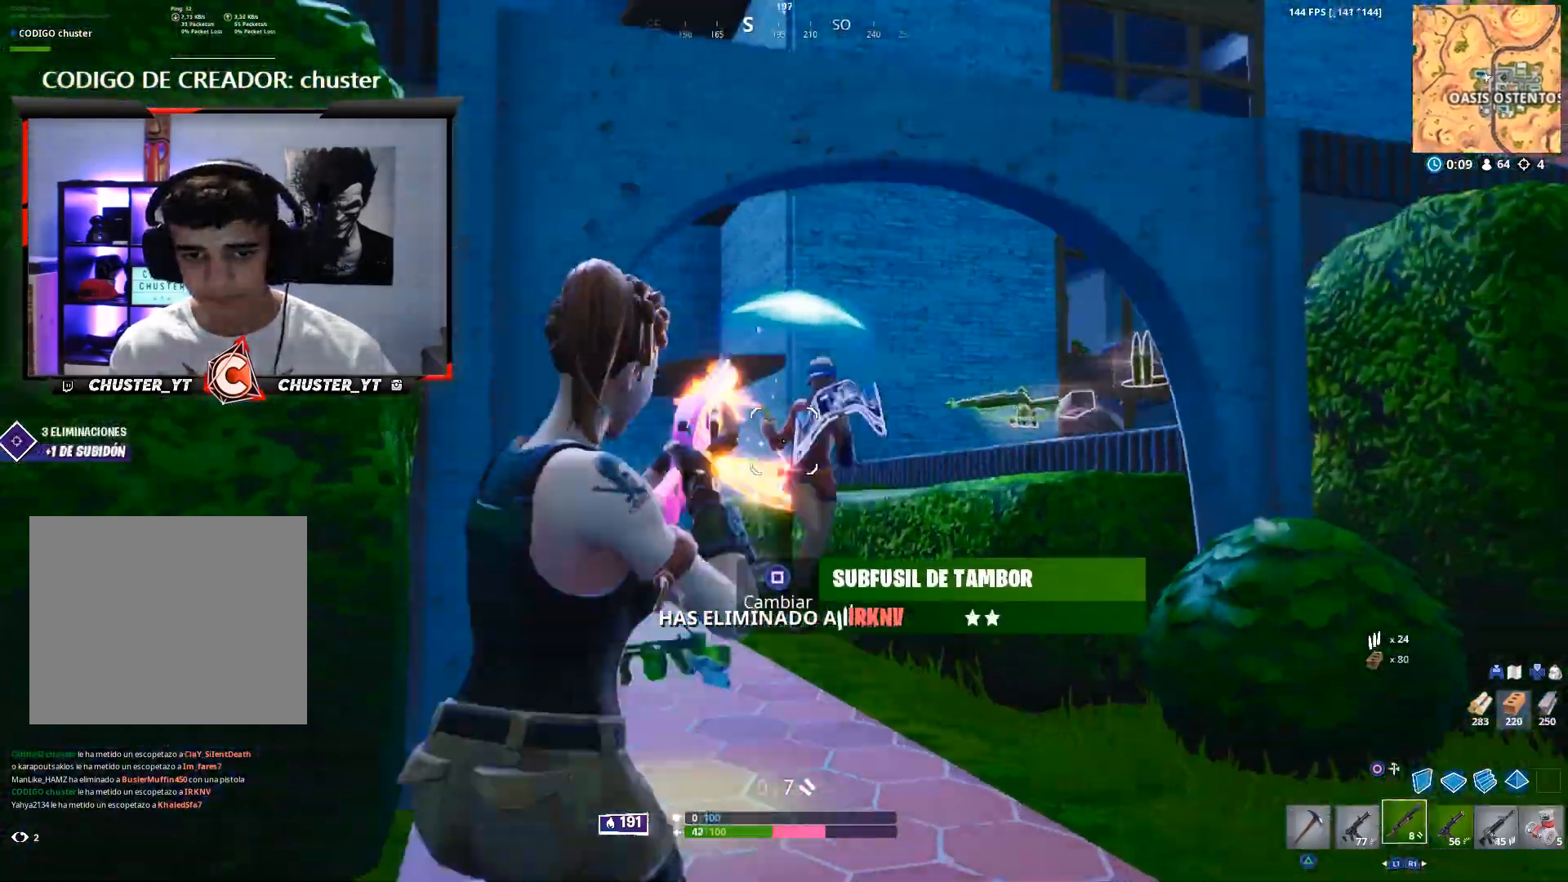
{"buttons": [], "left_stick": "up-right", "right_stick": "down-left", "events": [[100, "R2", "up"], [100, "right_stick", "down-right"], [200, "right_stick", "down"], [233, "CROSS", "down"], [367, "CROSS", "up"], [367, "left_stick", "up-right"], [367, "right_stick", "down-left"], [400, "R1", "down"], [500, "R1", "up"]]}
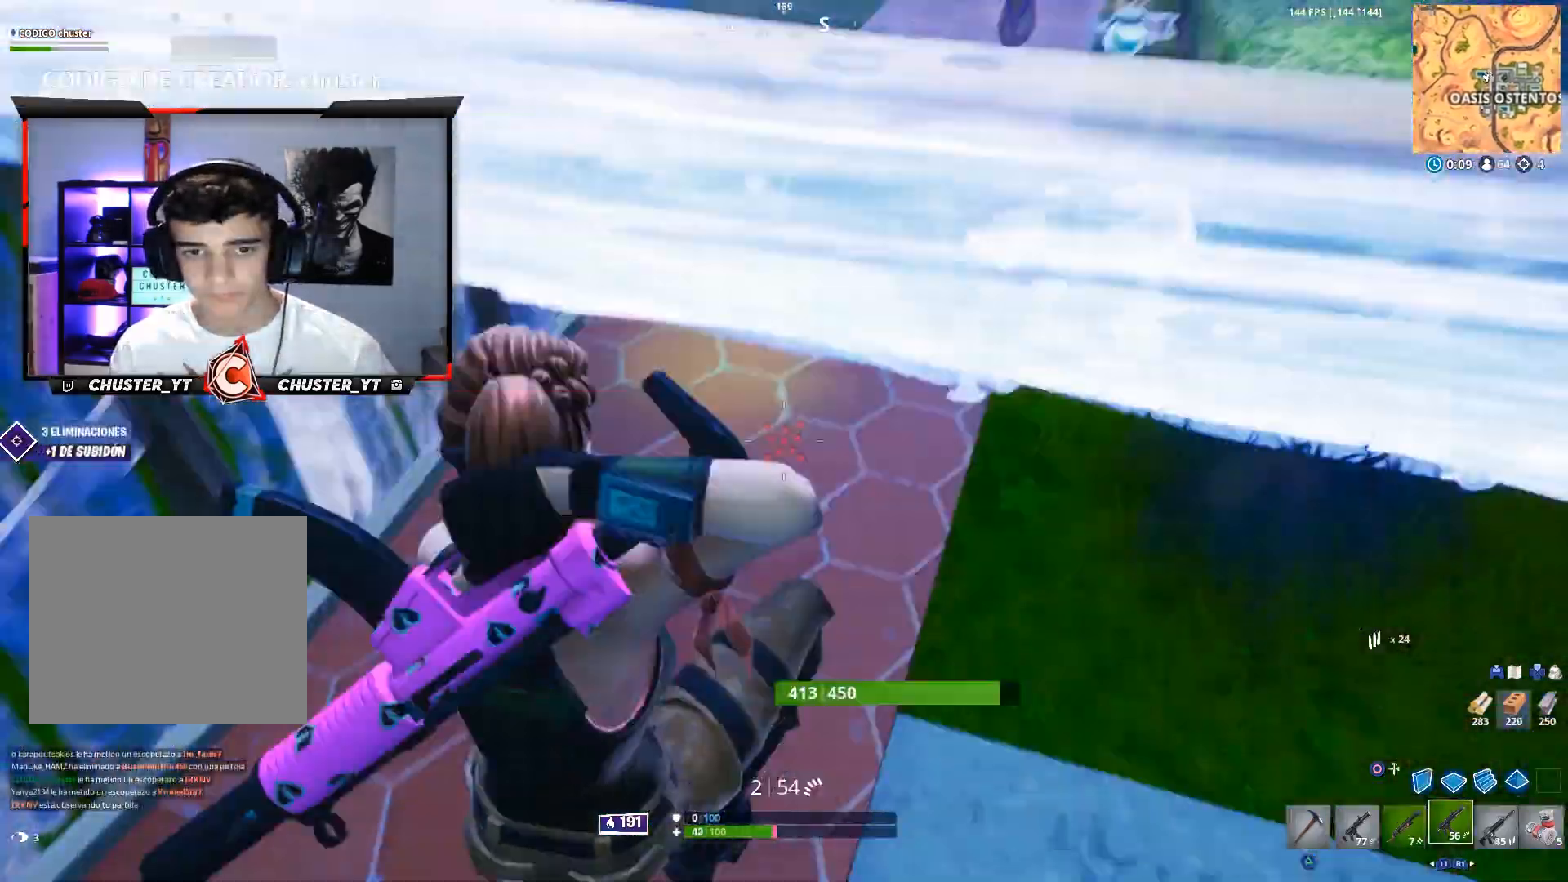
{"buttons": [], "left_stick": "right", "right_stick": "center", "events": [[33, "left_stick", "right"], [167, "right_stick", "up-right"], [467, "right_stick", "center"]]}
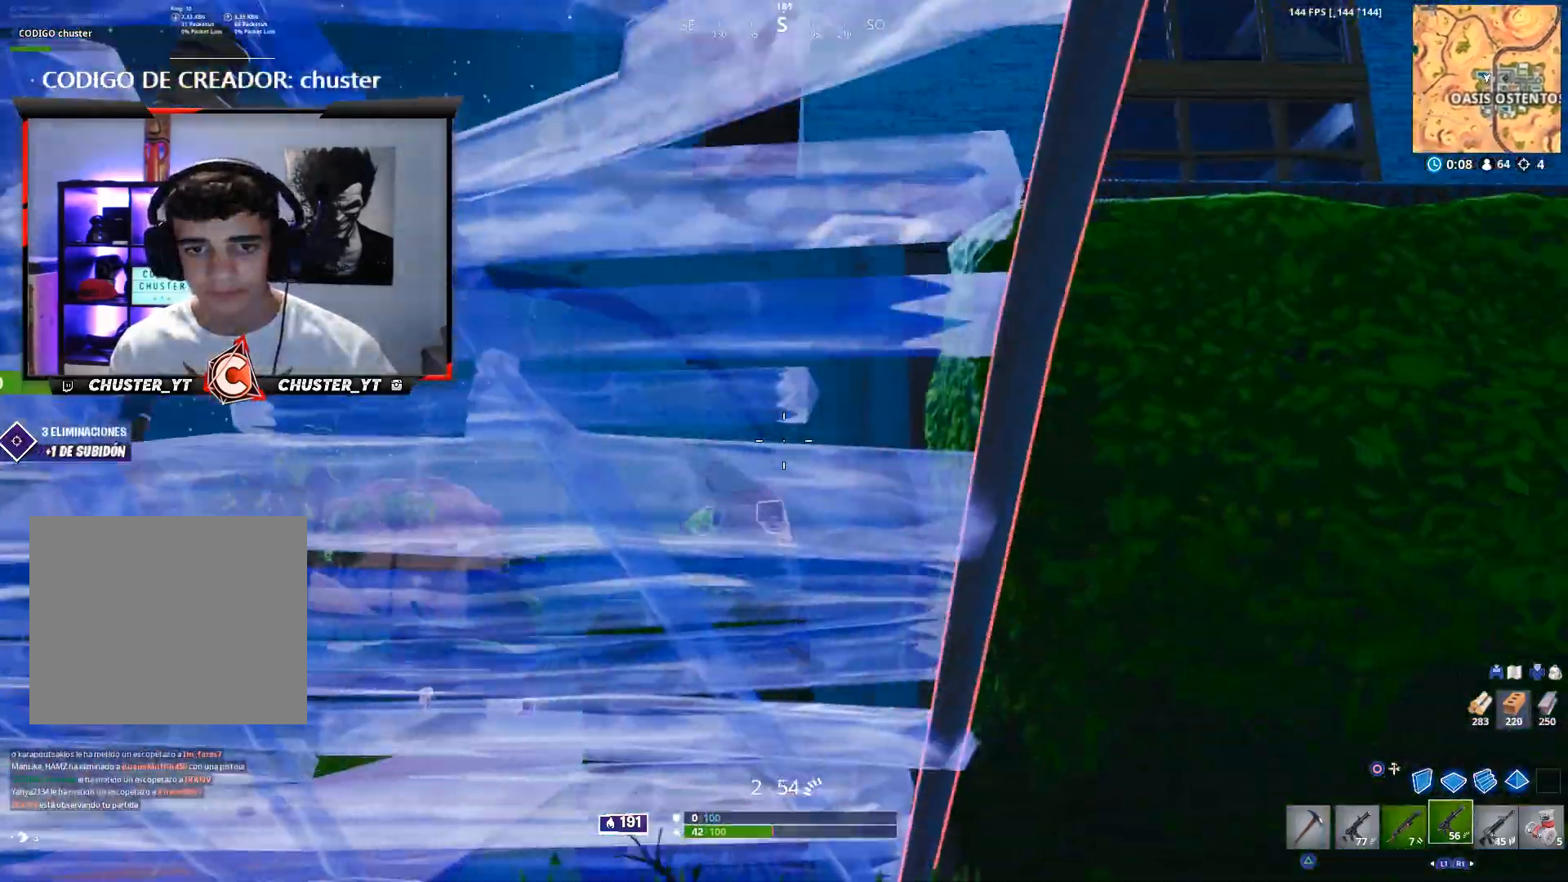
{"buttons": [], "left_stick": "down", "right_stick": "left", "events": [[167, "right_stick", "down-left"], [233, "CROSS", "down"], [267, "left_stick", "down-right"], [367, "CROSS", "up"], [367, "right_stick", "left"], [433, "left_stick", "down"]]}
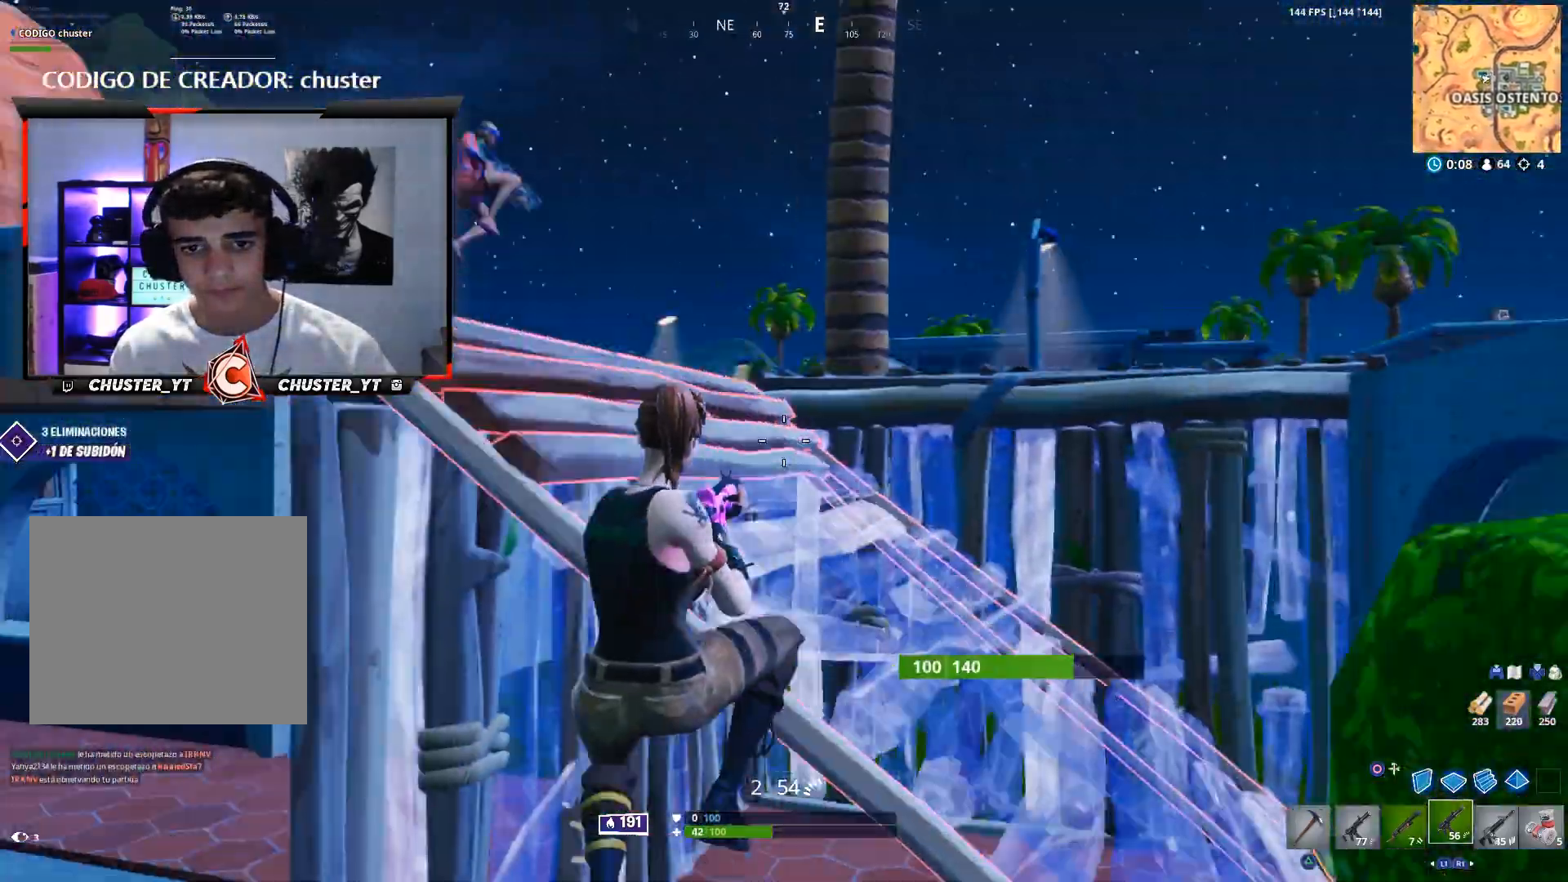
{"buttons": ["R2"], "left_stick": "left", "right_stick": "right", "events": [[67, "right_stick", "center"], [100, "left_stick", "down-left"], [200, "right_stick", "up-left"], [300, "R2", "down"], [333, "right_stick", "center"], [433, "left_stick", "left"], [467, "right_stick", "right"]]}
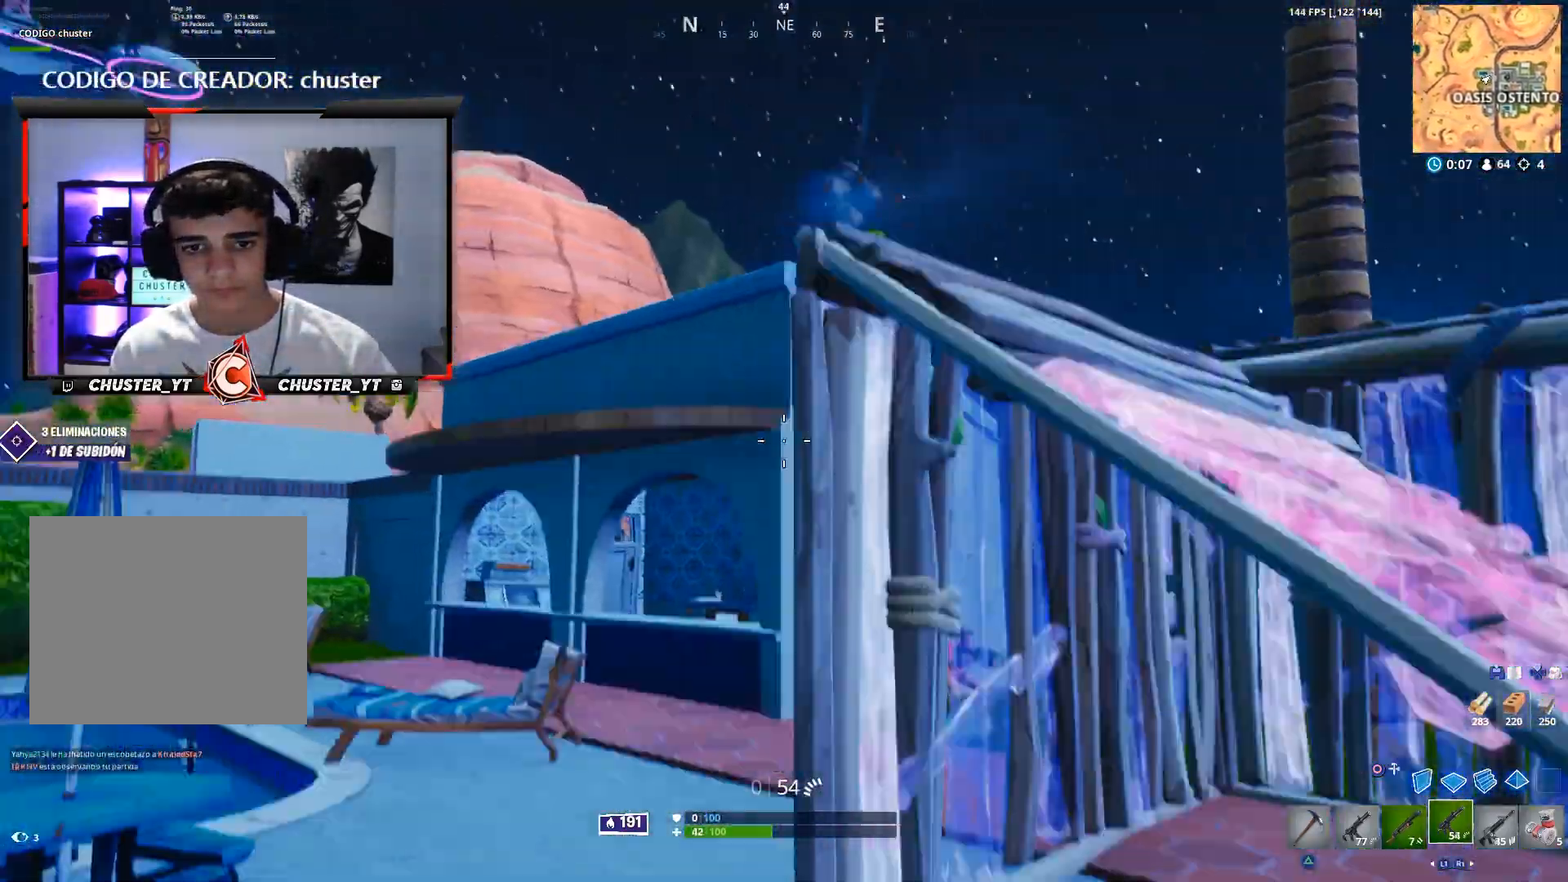
{"buttons": [], "left_stick": "up-left", "right_stick": "center", "events": [[33, "R2", "up"], [33, "left_stick", "up-left"], [67, "L1", "down"], [67, "right_stick", "down"], [133, "L1", "up"], [133, "right_stick", "down-right"], [200, "CROSS", "down"], [300, "CROSS", "up"], [367, "right_stick", "center"]]}
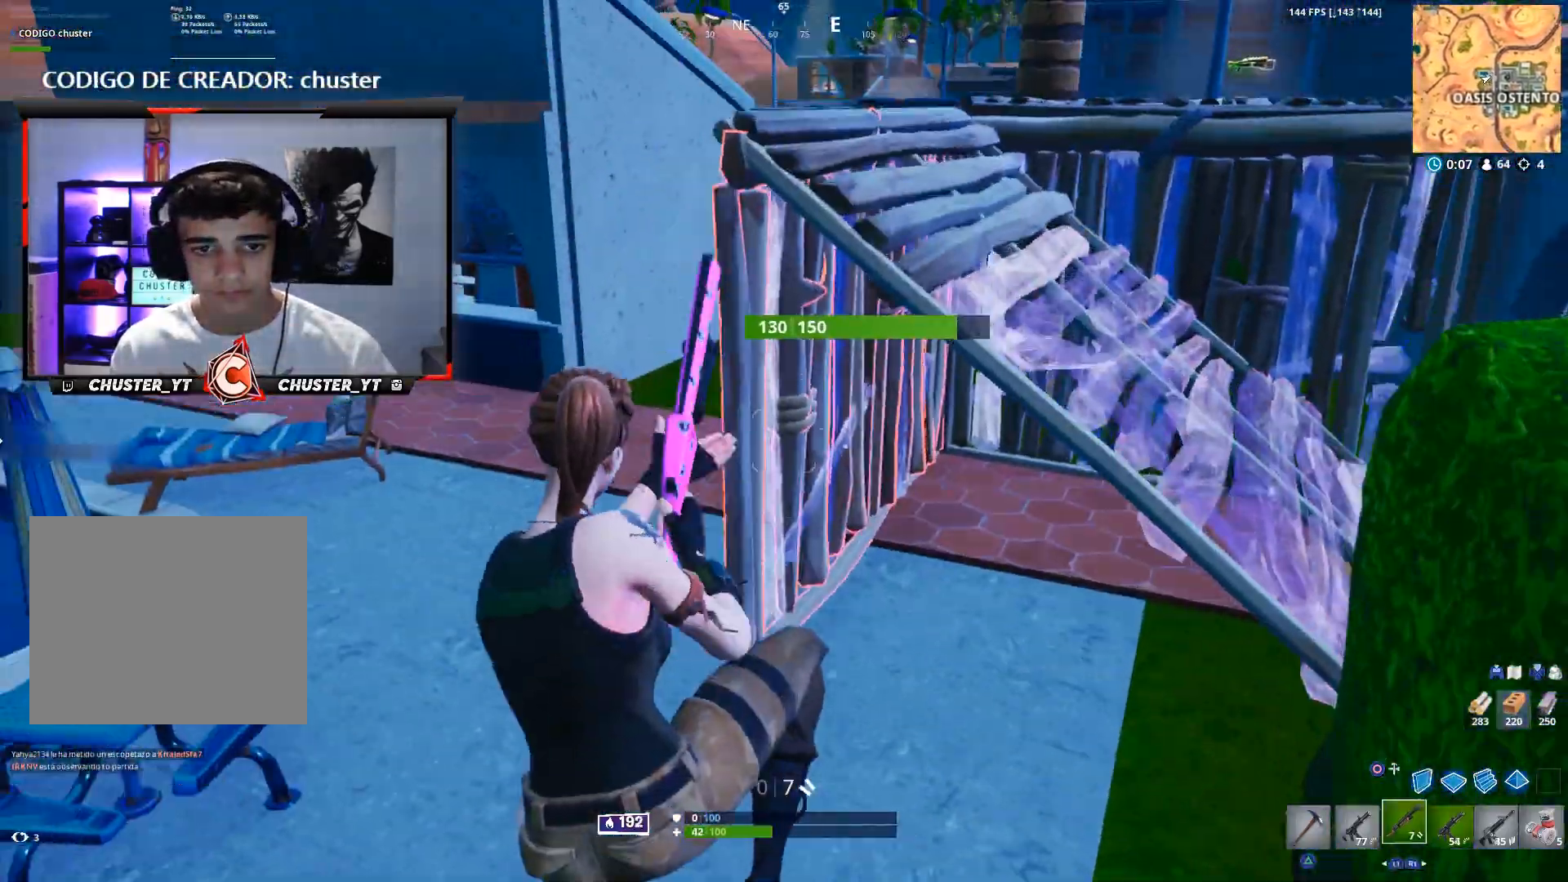
{"buttons": [], "left_stick": "up-left", "right_stick": "up-right", "events": [[167, "right_stick", "up"], [367, "right_stick", "up-right"]]}
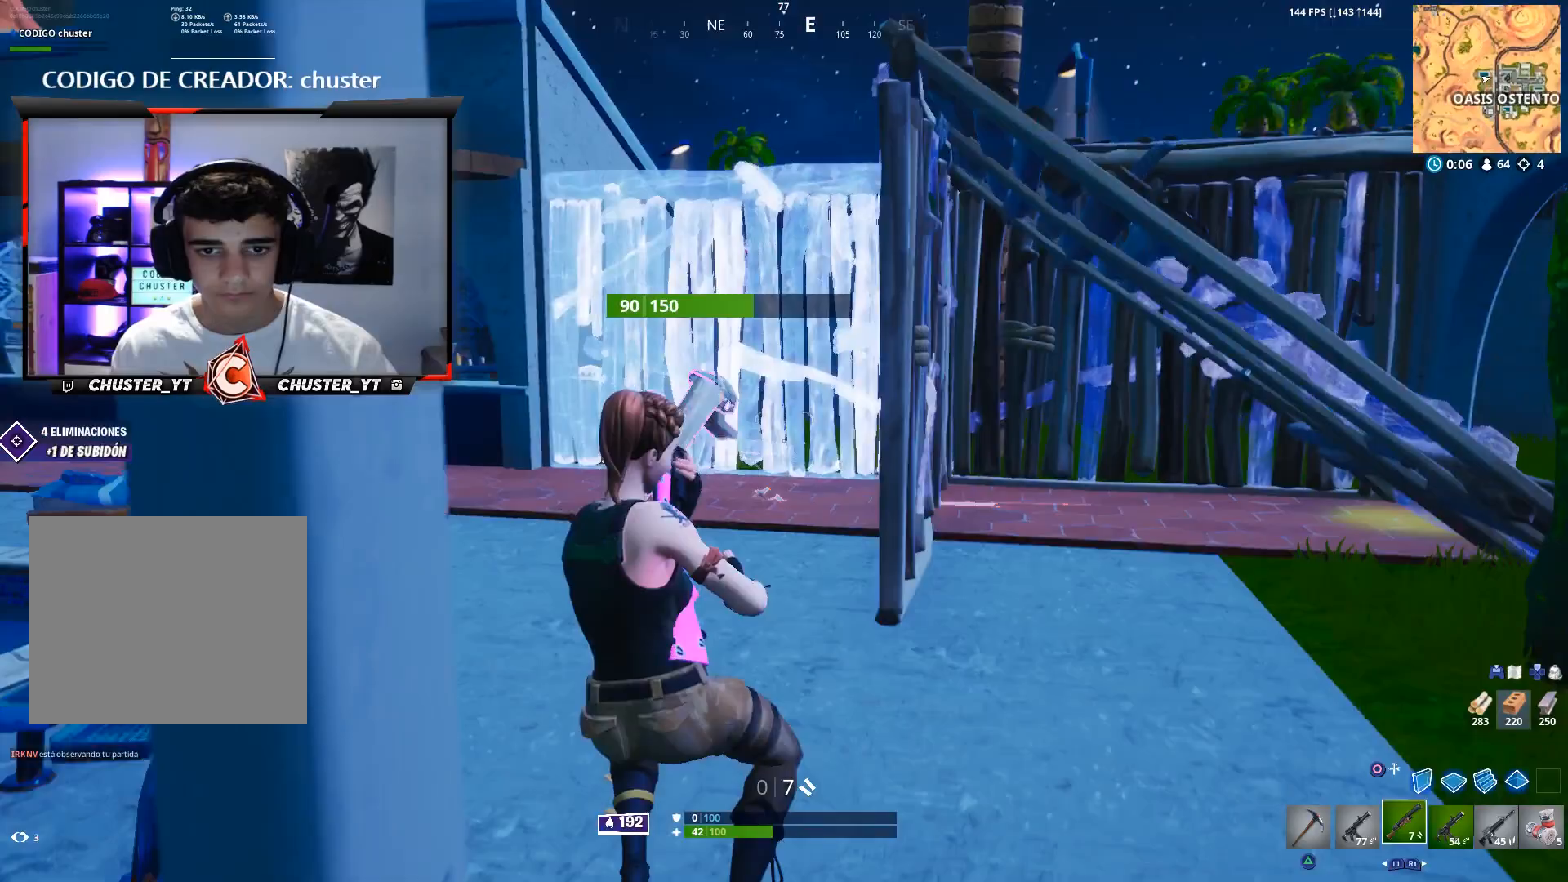
{"buttons": ["CIRCLE"], "left_stick": "up", "right_stick": "down", "events": [[133, "right_stick", "center"], [233, "left_stick", "up"], [333, "CROSS", "down"], [467, "right_stick", "down"], [500, "CIRCLE", "down"], [500, "CROSS", "up"]]}
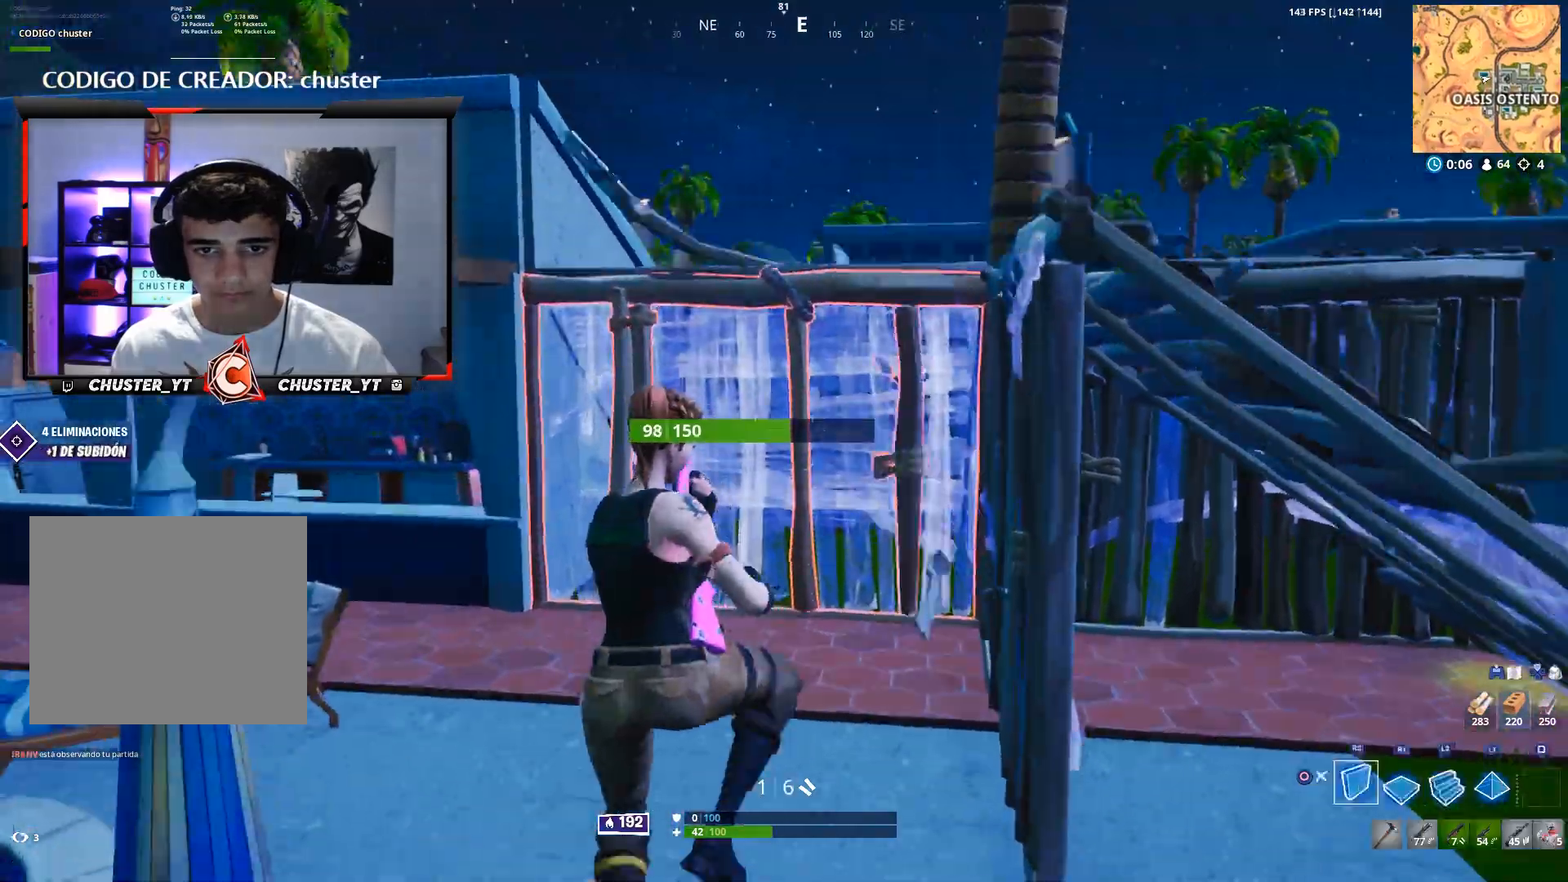
{"buttons": [], "left_stick": "up-left", "right_stick": "up", "events": [[67, "CIRCLE", "up"], [67, "CROSS", "down"], [100, "L2", "down"], [100, "right_stick", "center"], [167, "CIRCLE", "down"], [233, "L2", "up"], [267, "CIRCLE", "up"], [300, "left_stick", "up-left"], [333, "right_stick", "up"], [400, "CROSS", "up"]]}